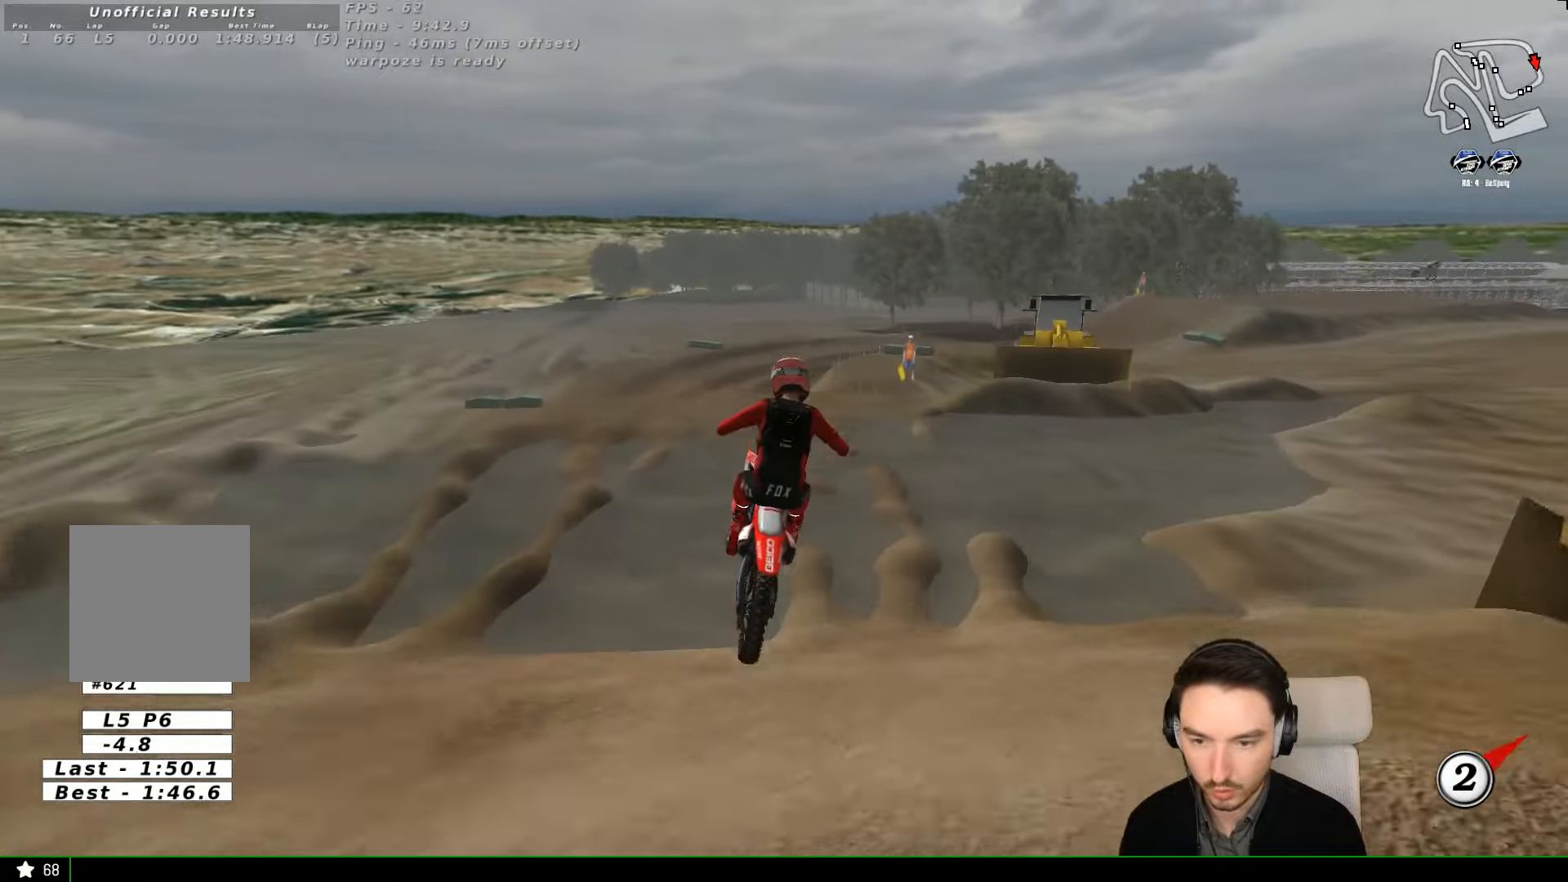
Gameplay with a controller (Xbox layout); each line is a JSON object with the inputs held at the frame after it. "events" lists button and stick changes between this image and that frame as [ms after this image, input, new state], when the widget could be followed in between. Not read: L1 L3 R3 right_stick.
{"buttons": [], "left_stick": "down", "events": [[133, "R2", "up"]]}
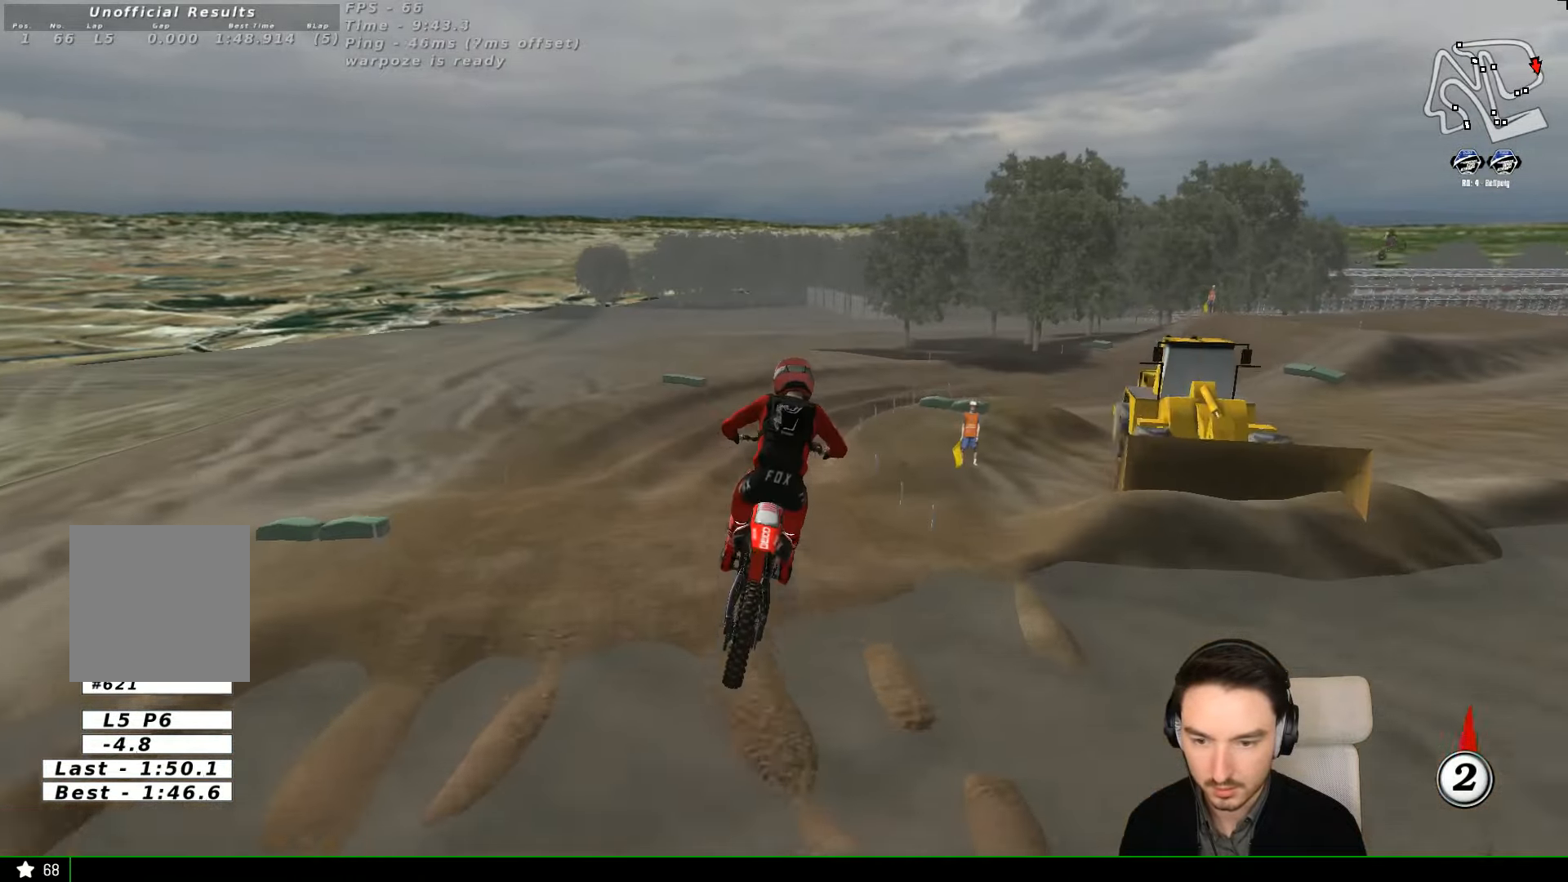
{"buttons": [], "left_stick": "center", "events": [[33, "left_stick", "down-right"], [400, "left_stick", "center"]]}
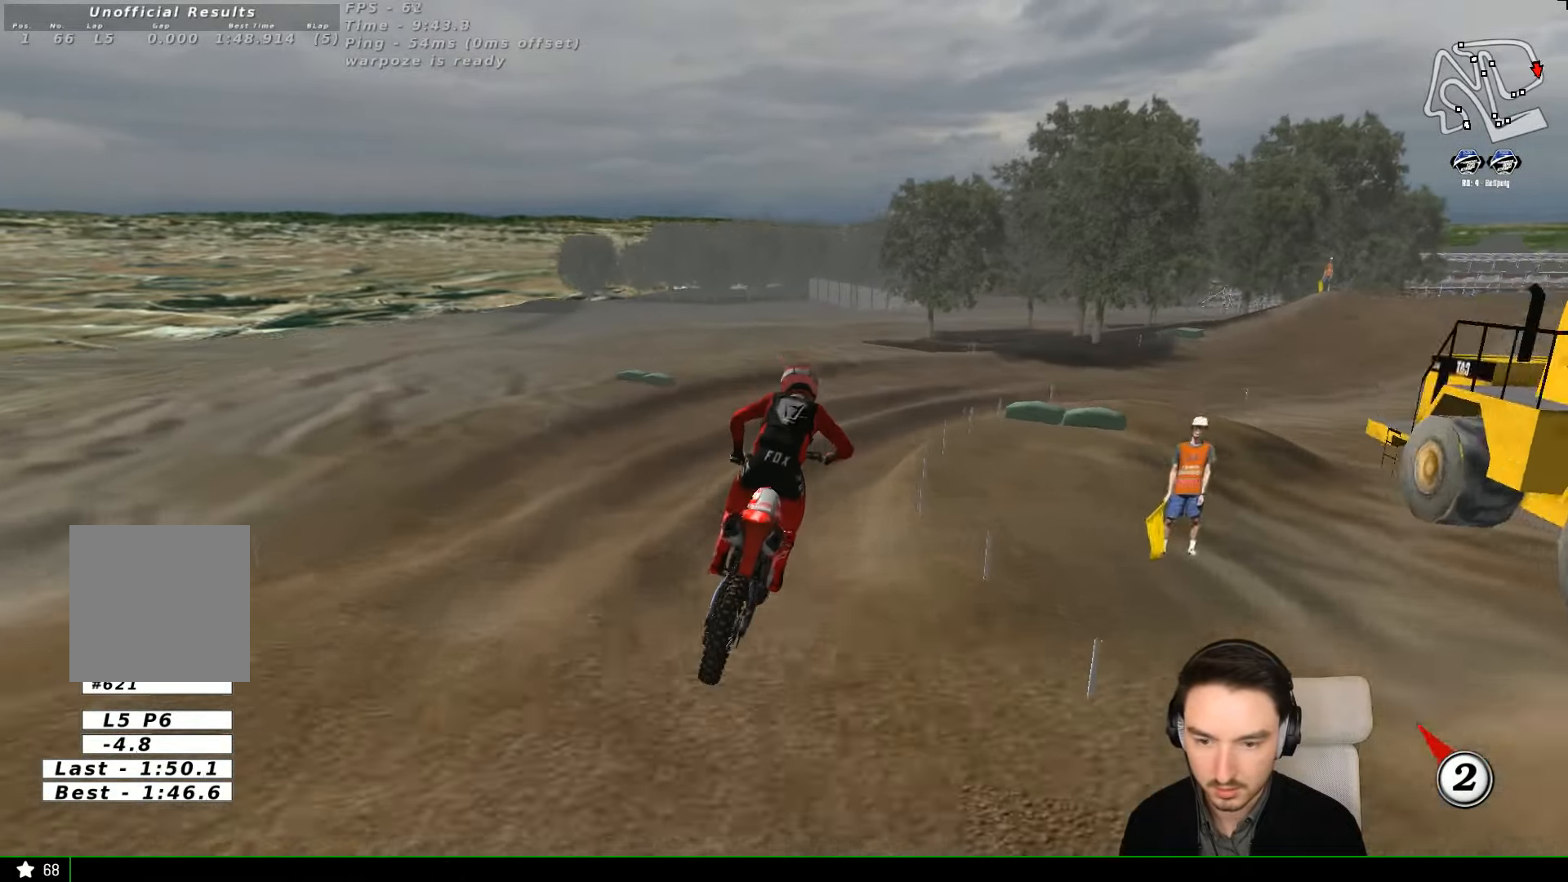
{"buttons": [], "left_stick": "right", "events": [[300, "A", "down"], [300, "left_stick", "right"], [400, "A", "up"]]}
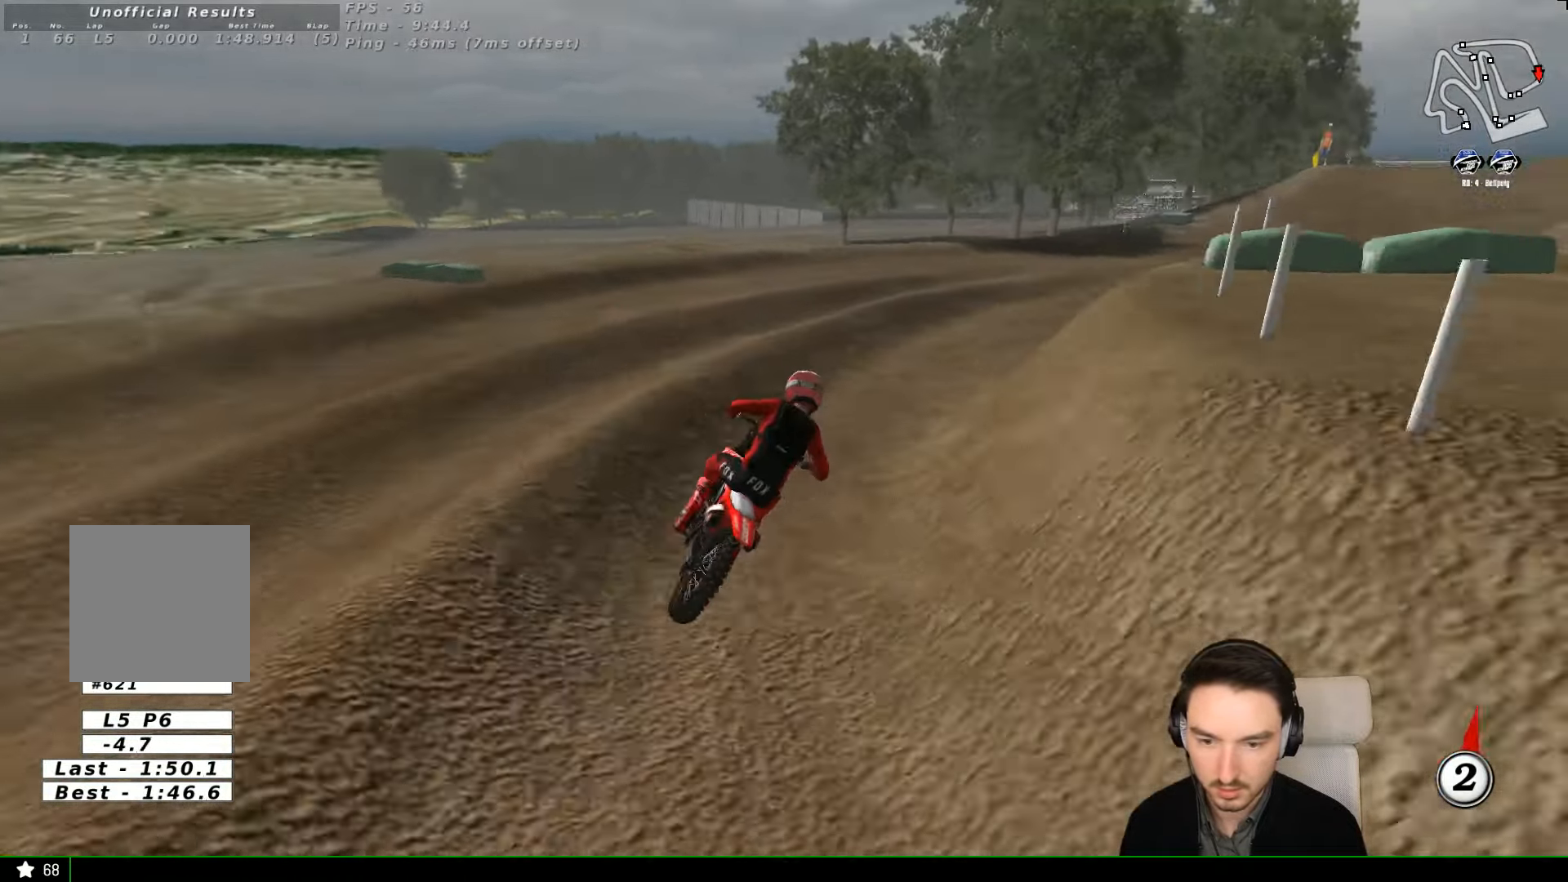
{"buttons": [], "left_stick": "down-left", "events": [[367, "left_stick", "down-left"]]}
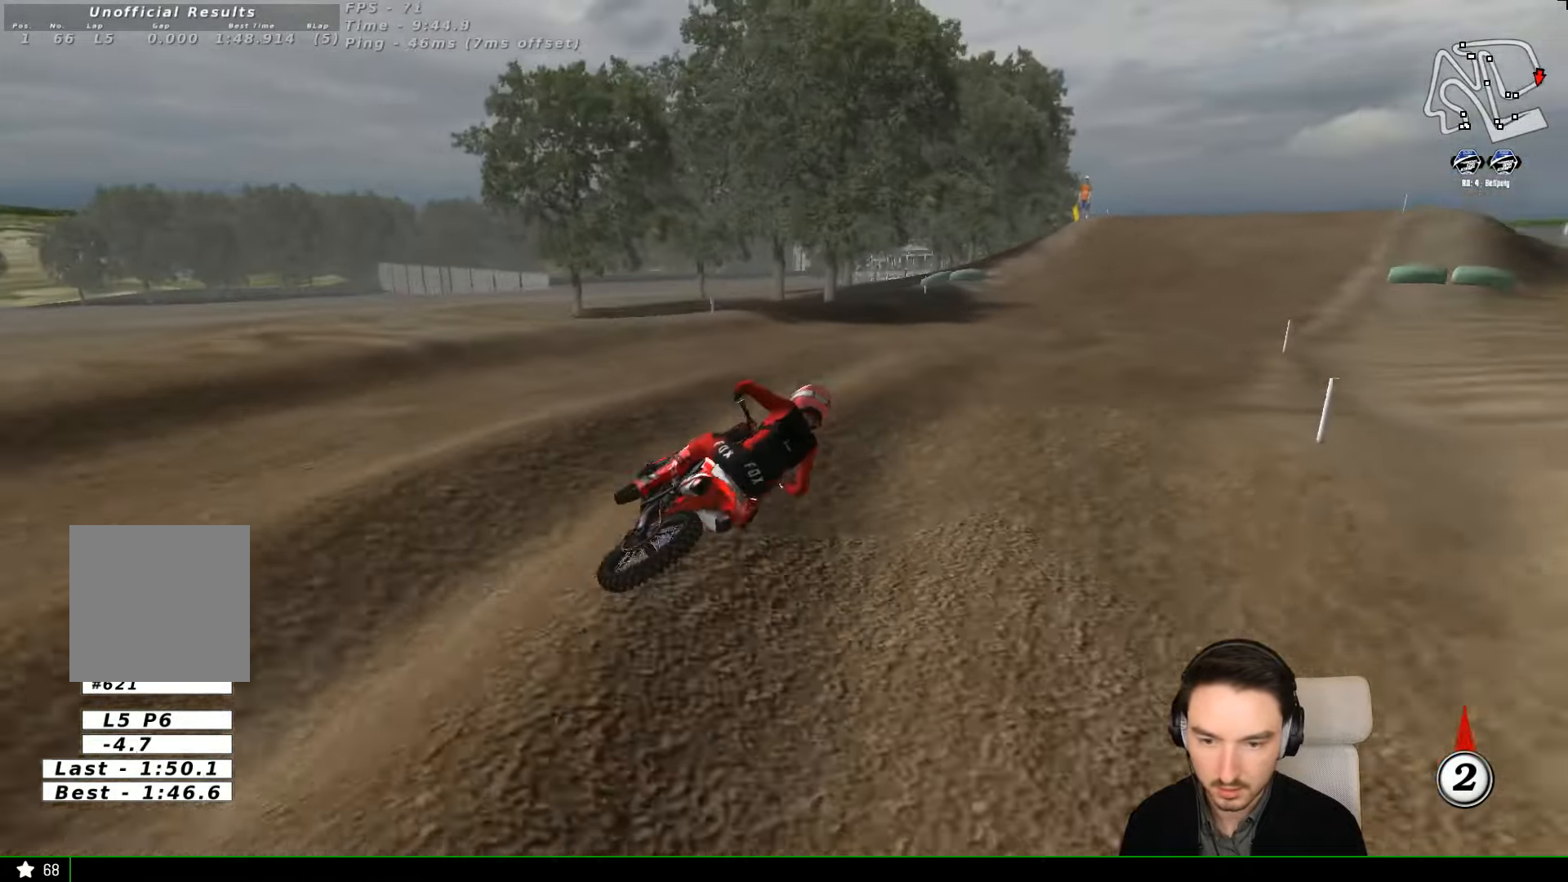
{"buttons": [], "left_stick": "center", "events": [[167, "left_stick", "center"], [300, "left_stick", "left"], [500, "left_stick", "center"]]}
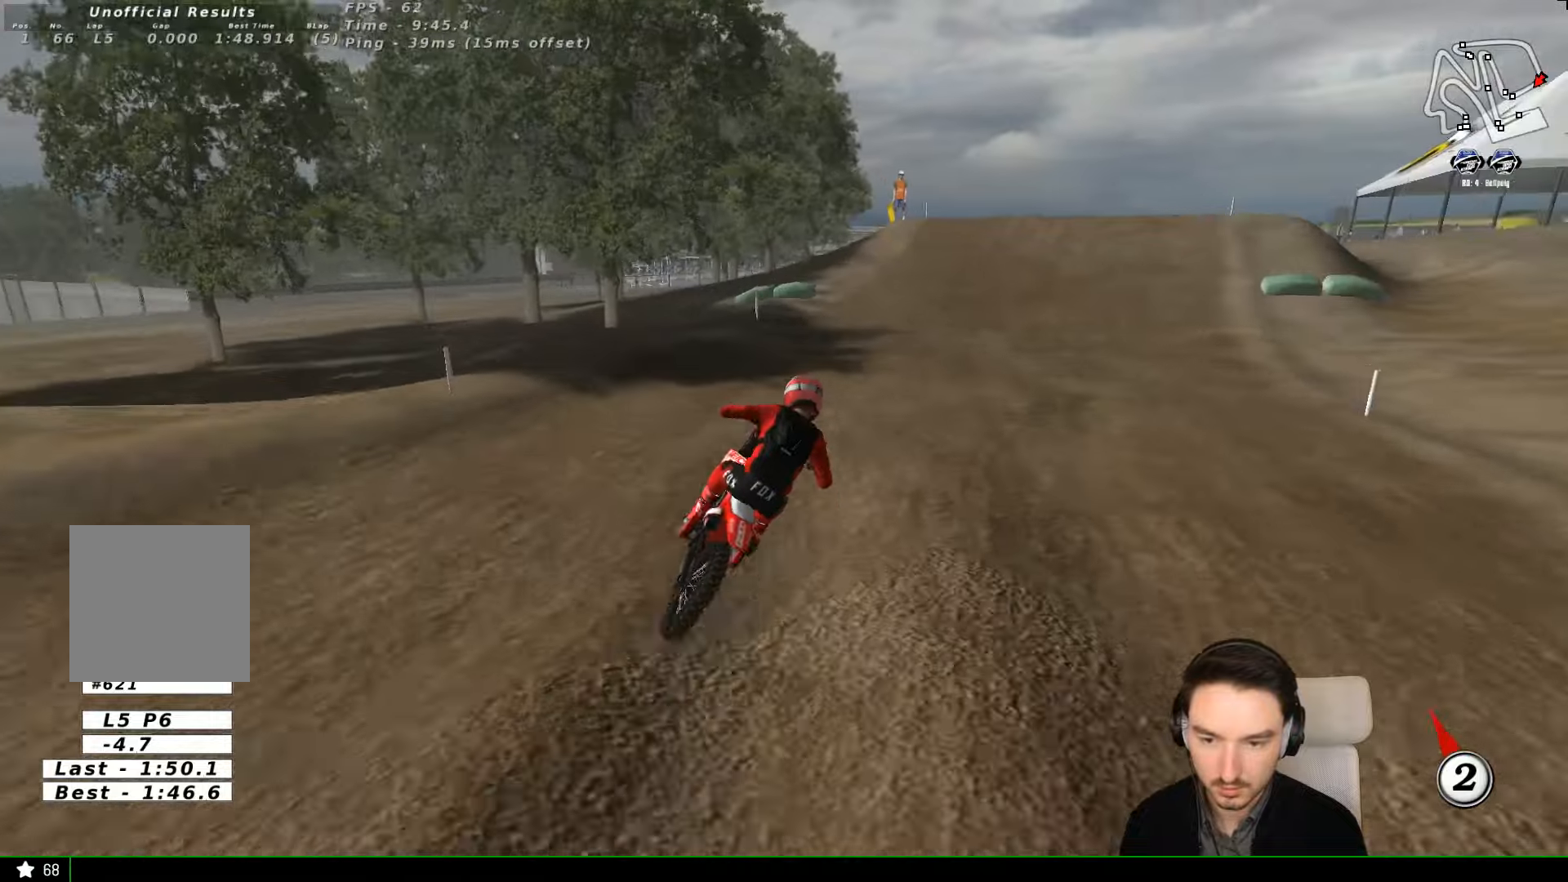
{"buttons": ["R2"], "left_stick": "center", "events": [[166, "R2", "down"], [200, "left_stick", "right"], [366, "left_stick", "center"]]}
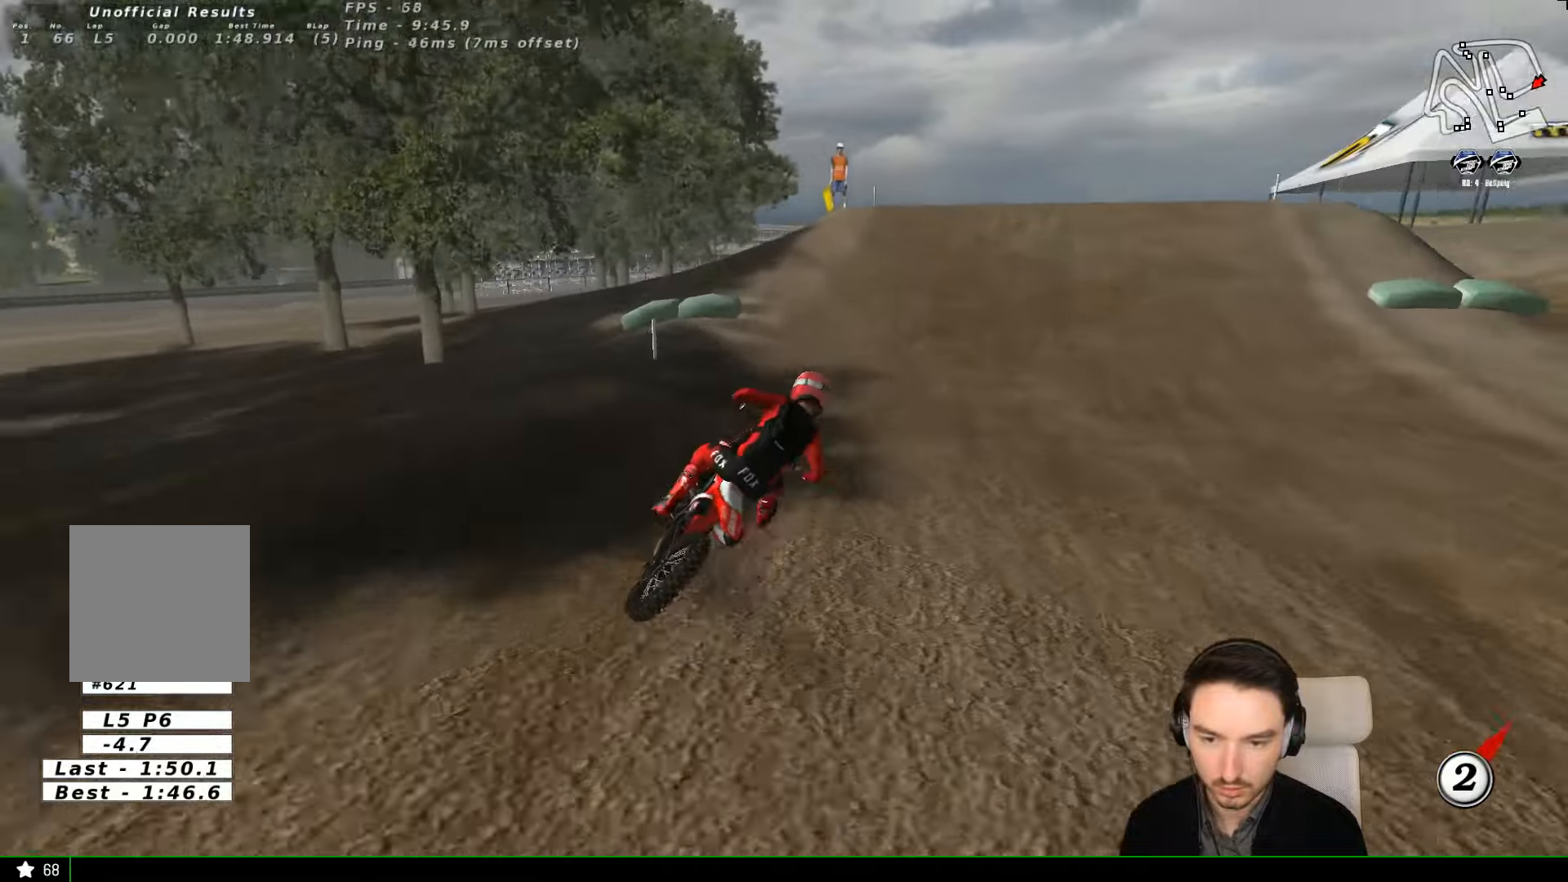
{"buttons": ["R2"], "left_stick": "left", "events": [[133, "left_stick", "left"], [300, "left_stick", "center"], [433, "left_stick", "left"]]}
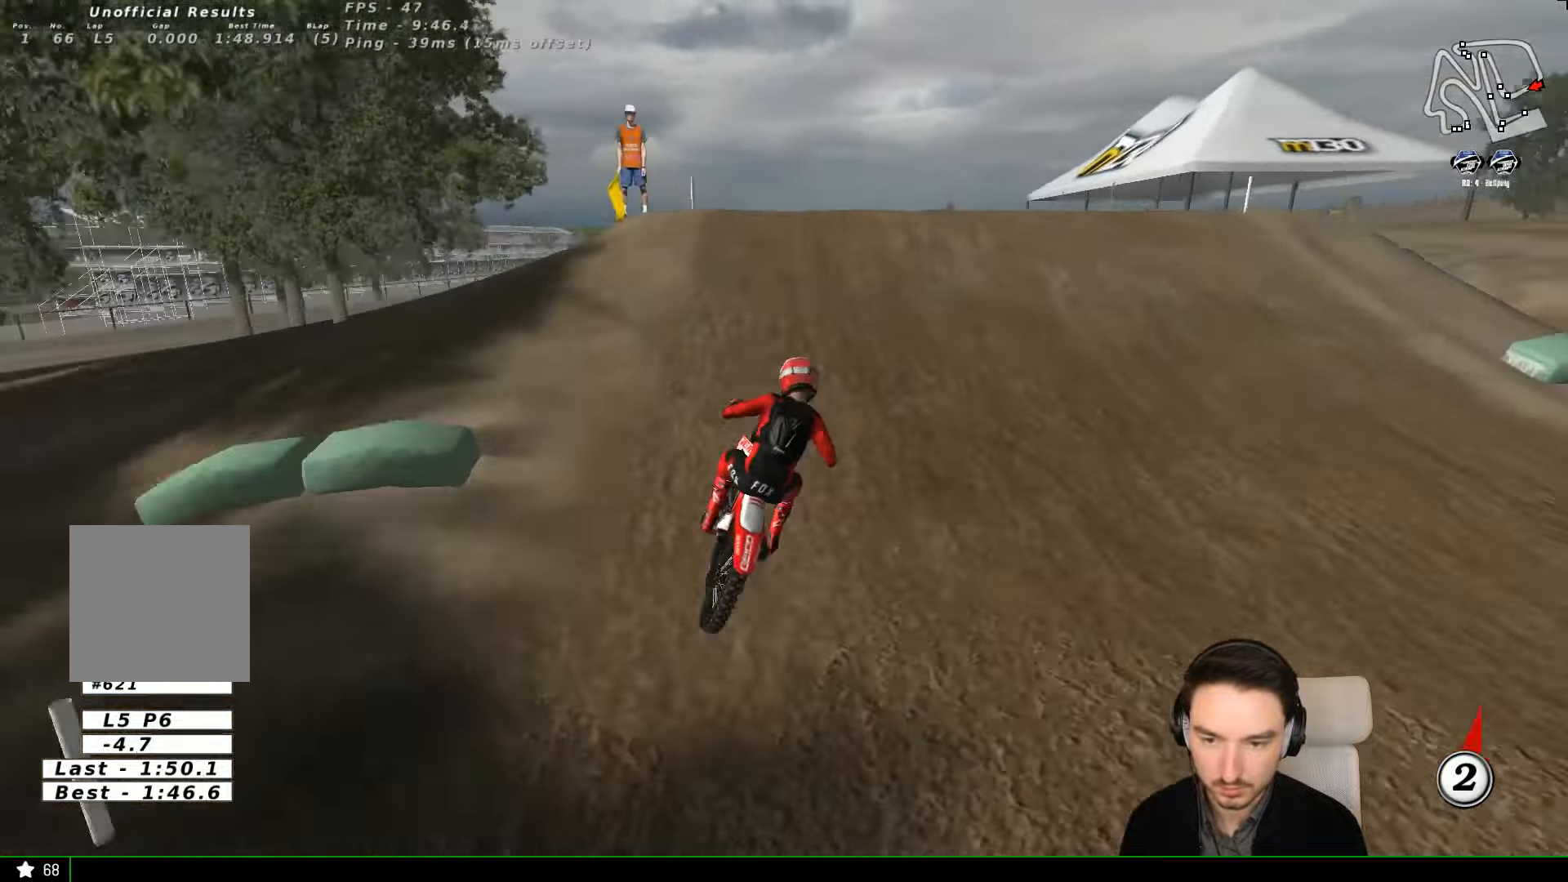
{"buttons": ["R2"], "left_stick": "center", "events": [[66, "B", "down"], [200, "B", "up"], [266, "left_stick", "center"]]}
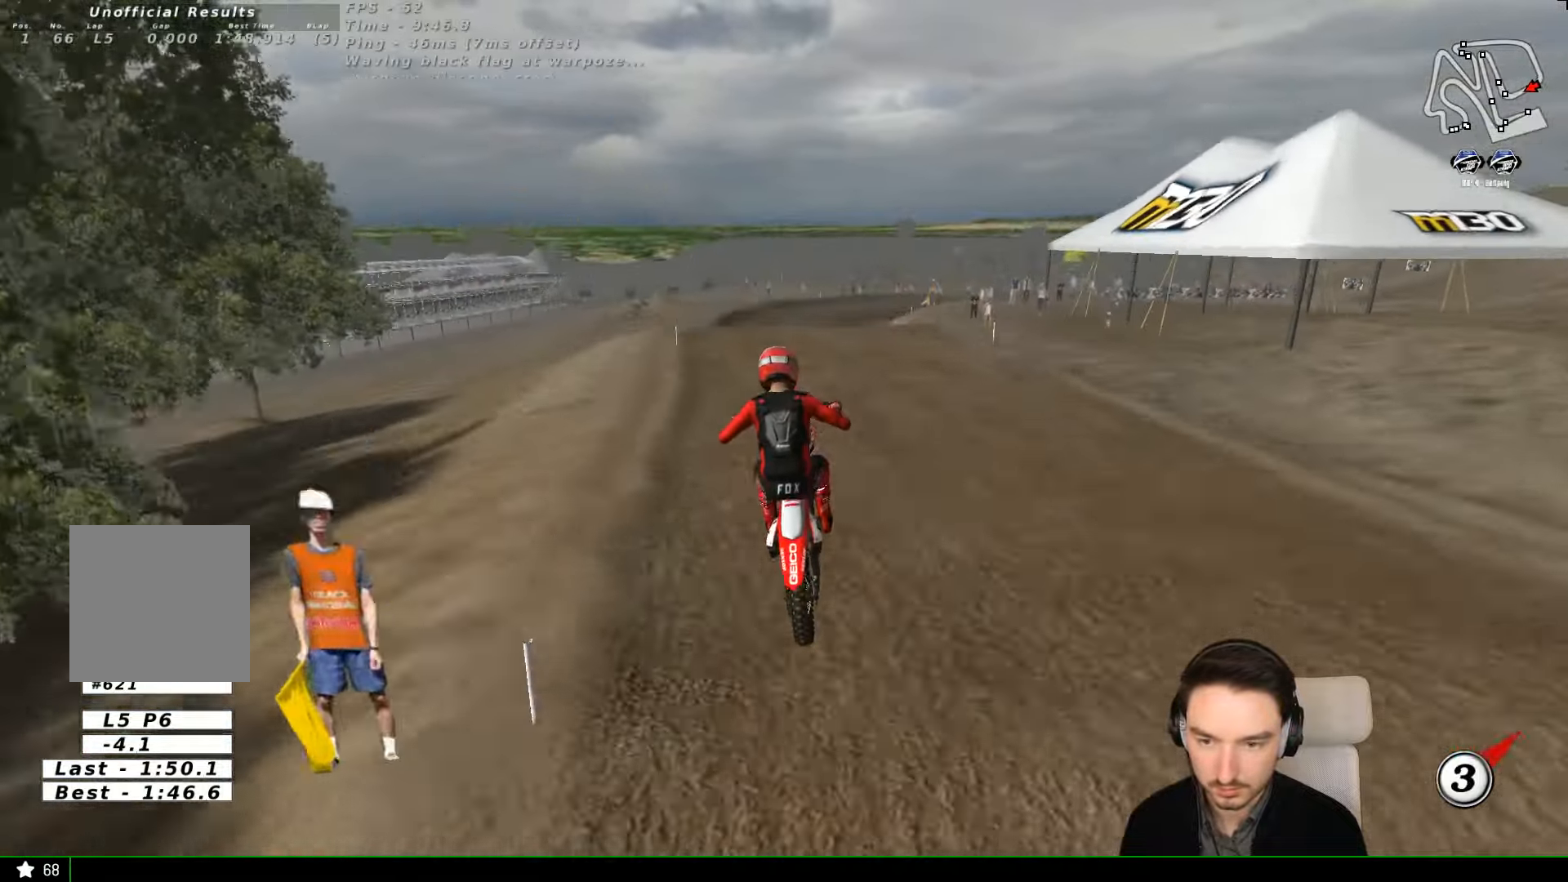
{"buttons": [], "left_stick": "down-left", "events": [[66, "left_stick", "down-left"], [166, "R2", "up"]]}
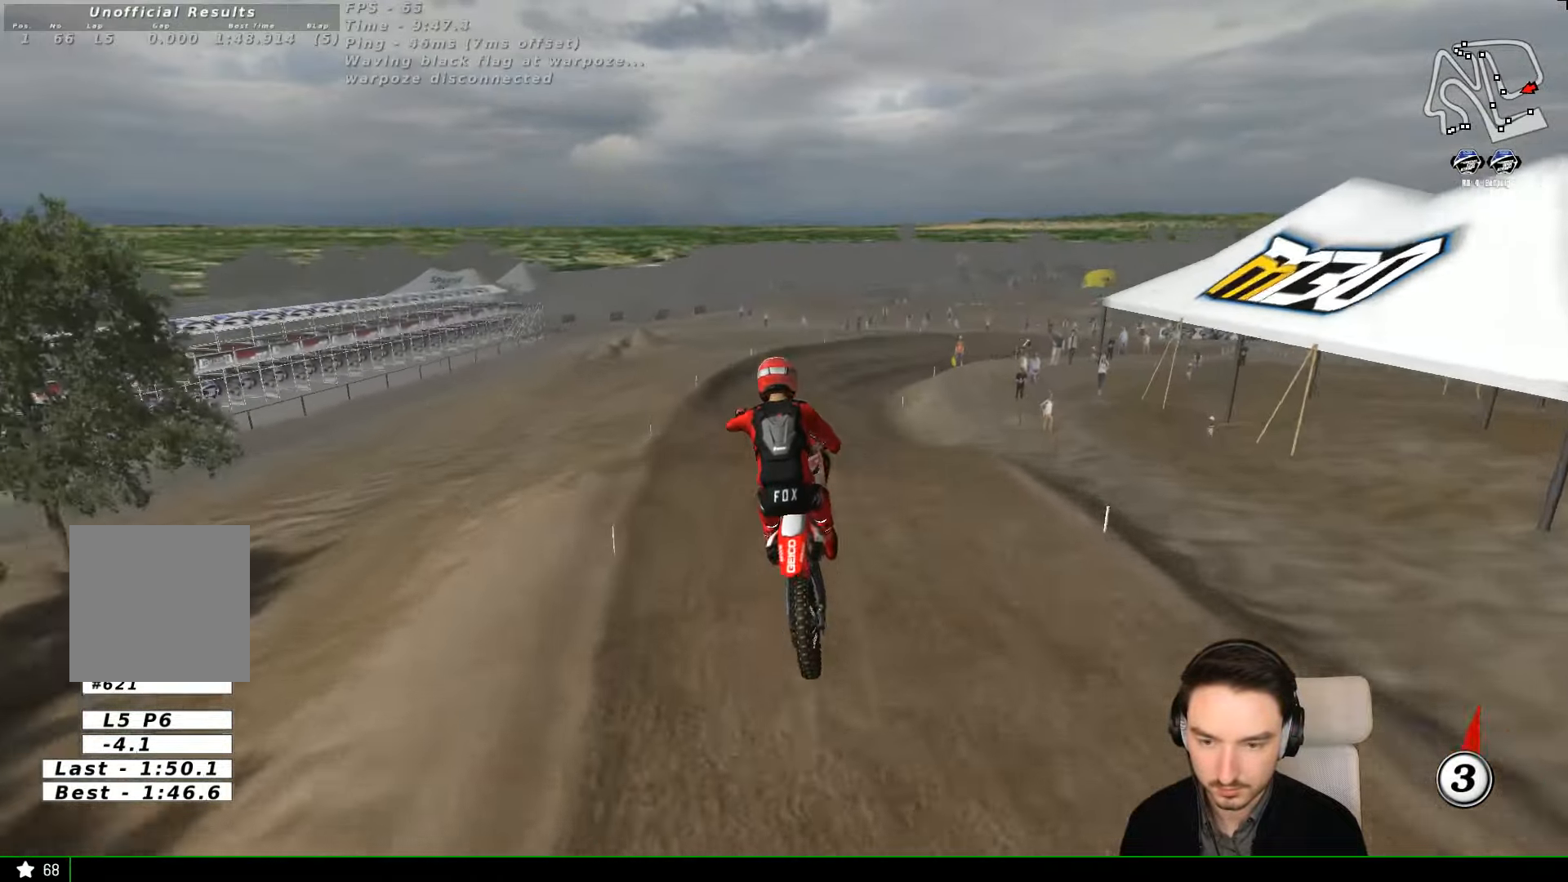
{"buttons": [], "left_stick": "down-right", "events": [[66, "left_stick", "down"], [466, "left_stick", "down-right"]]}
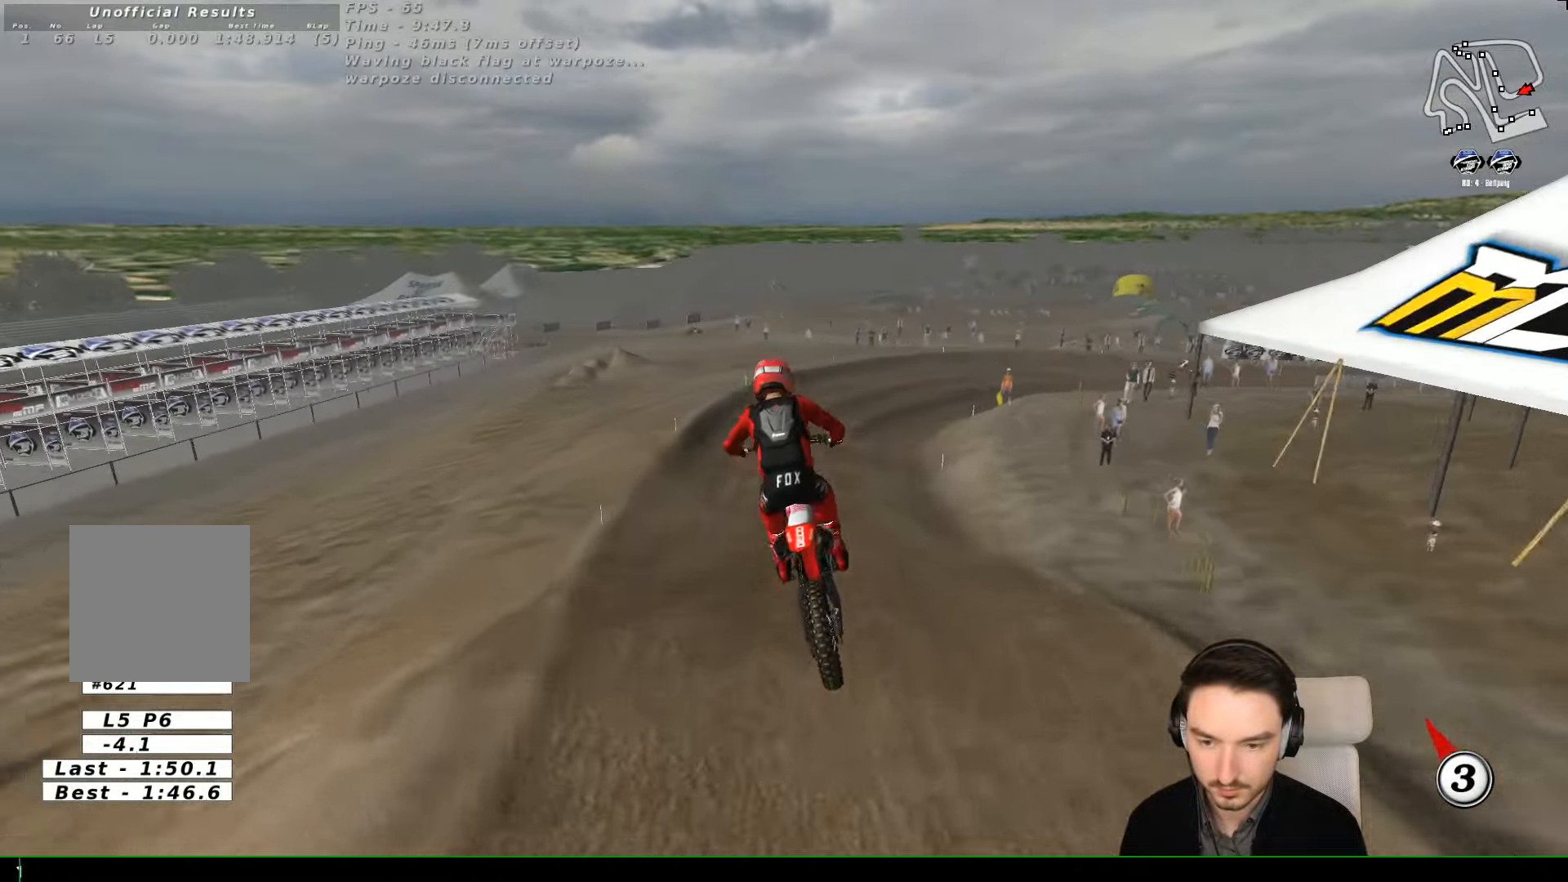
{"buttons": [], "left_stick": "center", "events": [[166, "left_stick", "center"]]}
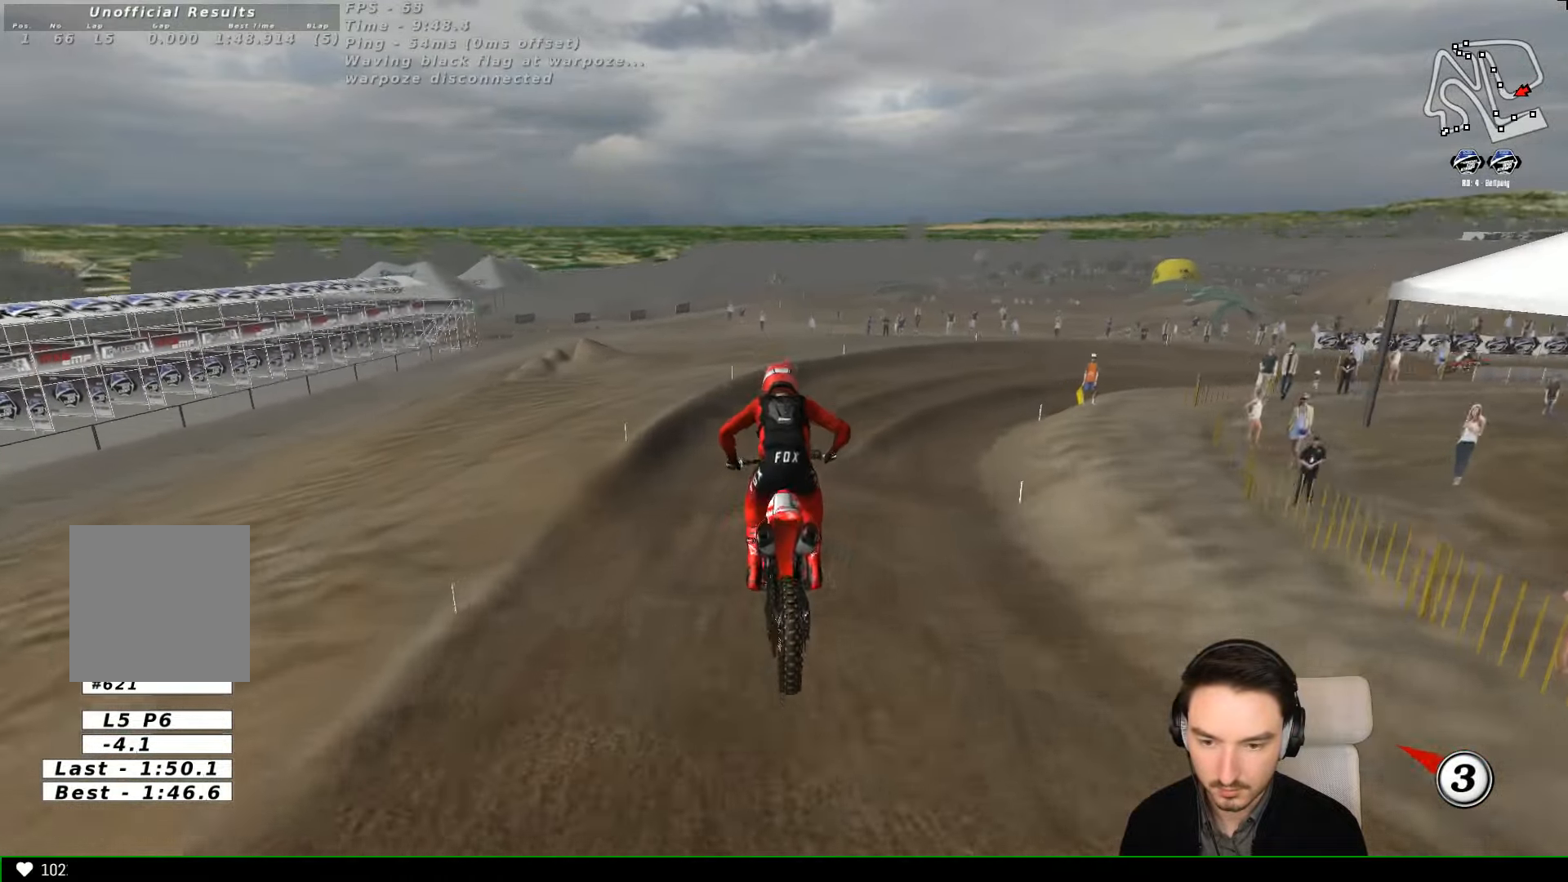
{"buttons": [], "left_stick": "center", "events": [[366, "X", "down"], [466, "X", "up"]]}
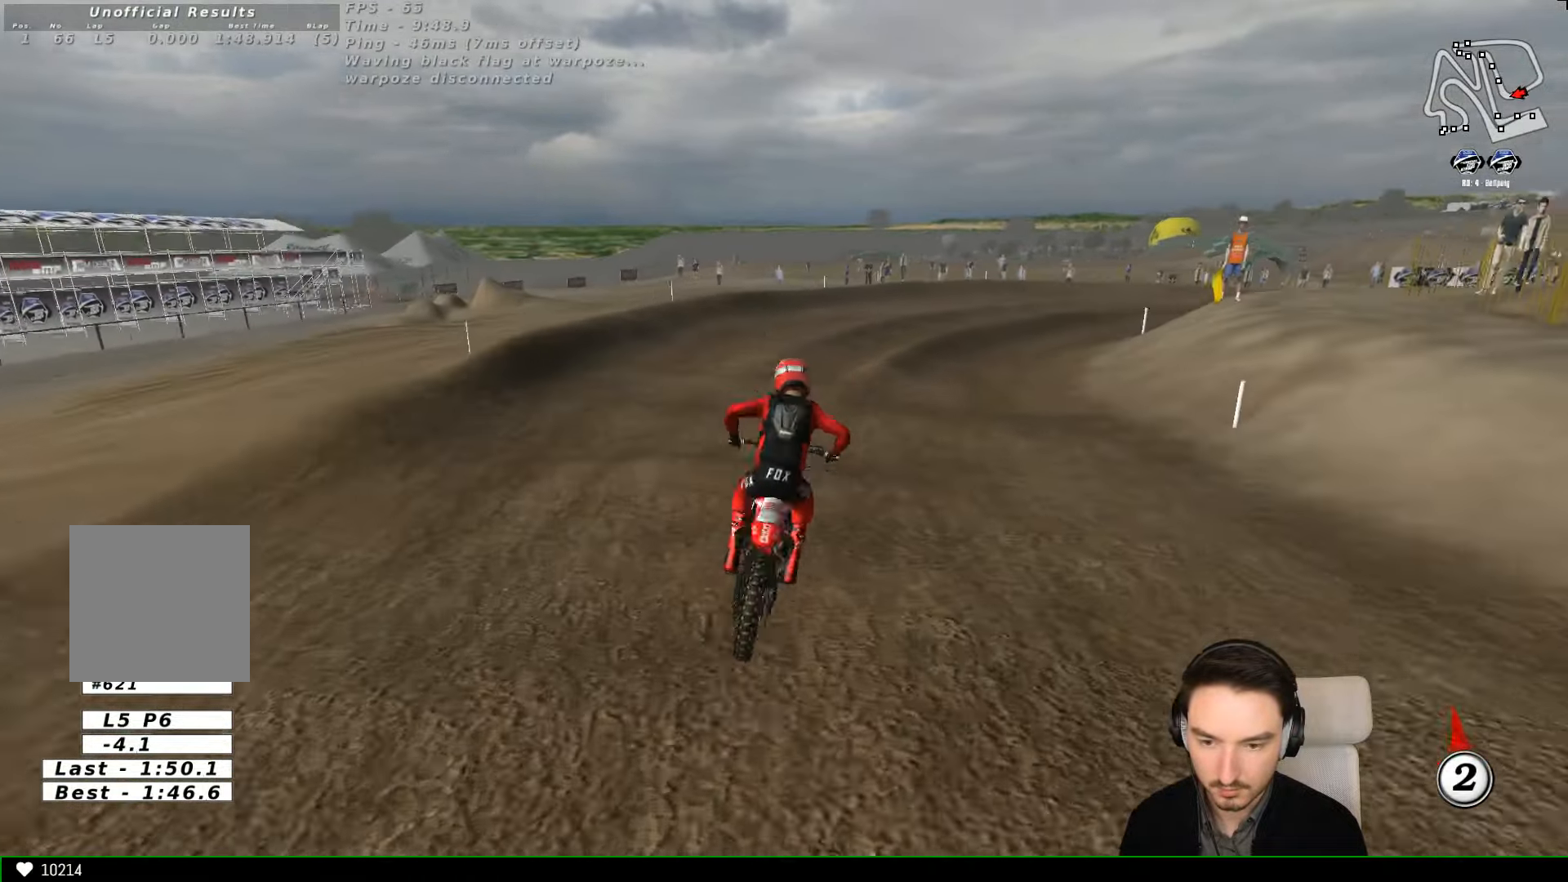
{"buttons": [], "left_stick": "right", "events": [[66, "left_stick", "right"]]}
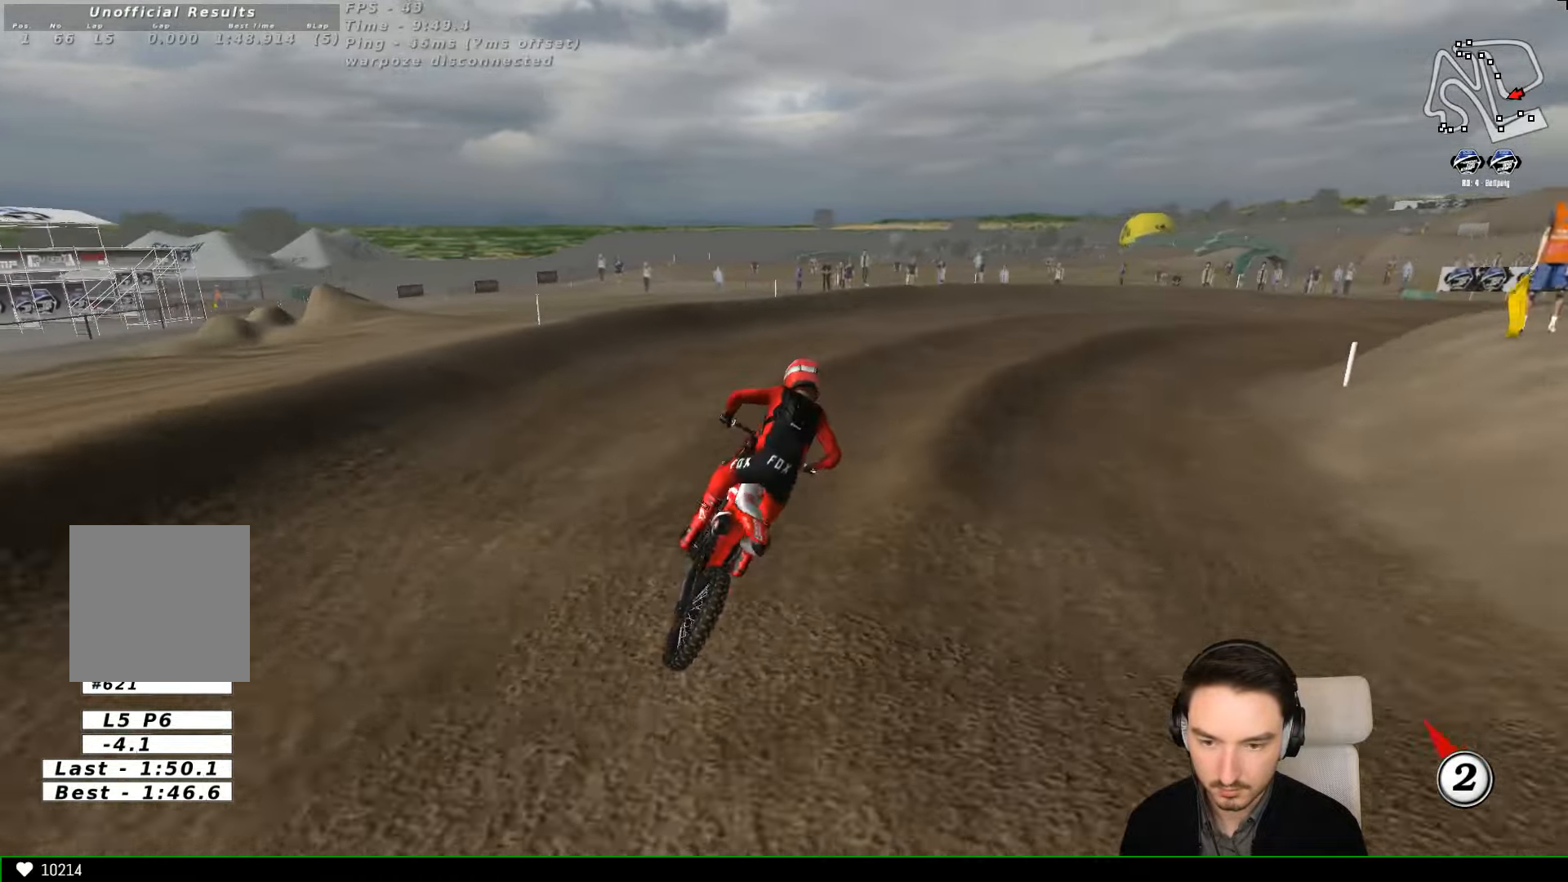
{"buttons": ["R2"], "left_stick": "left", "events": [[333, "left_stick", "center"], [466, "R2", "down"], [466, "left_stick", "left"]]}
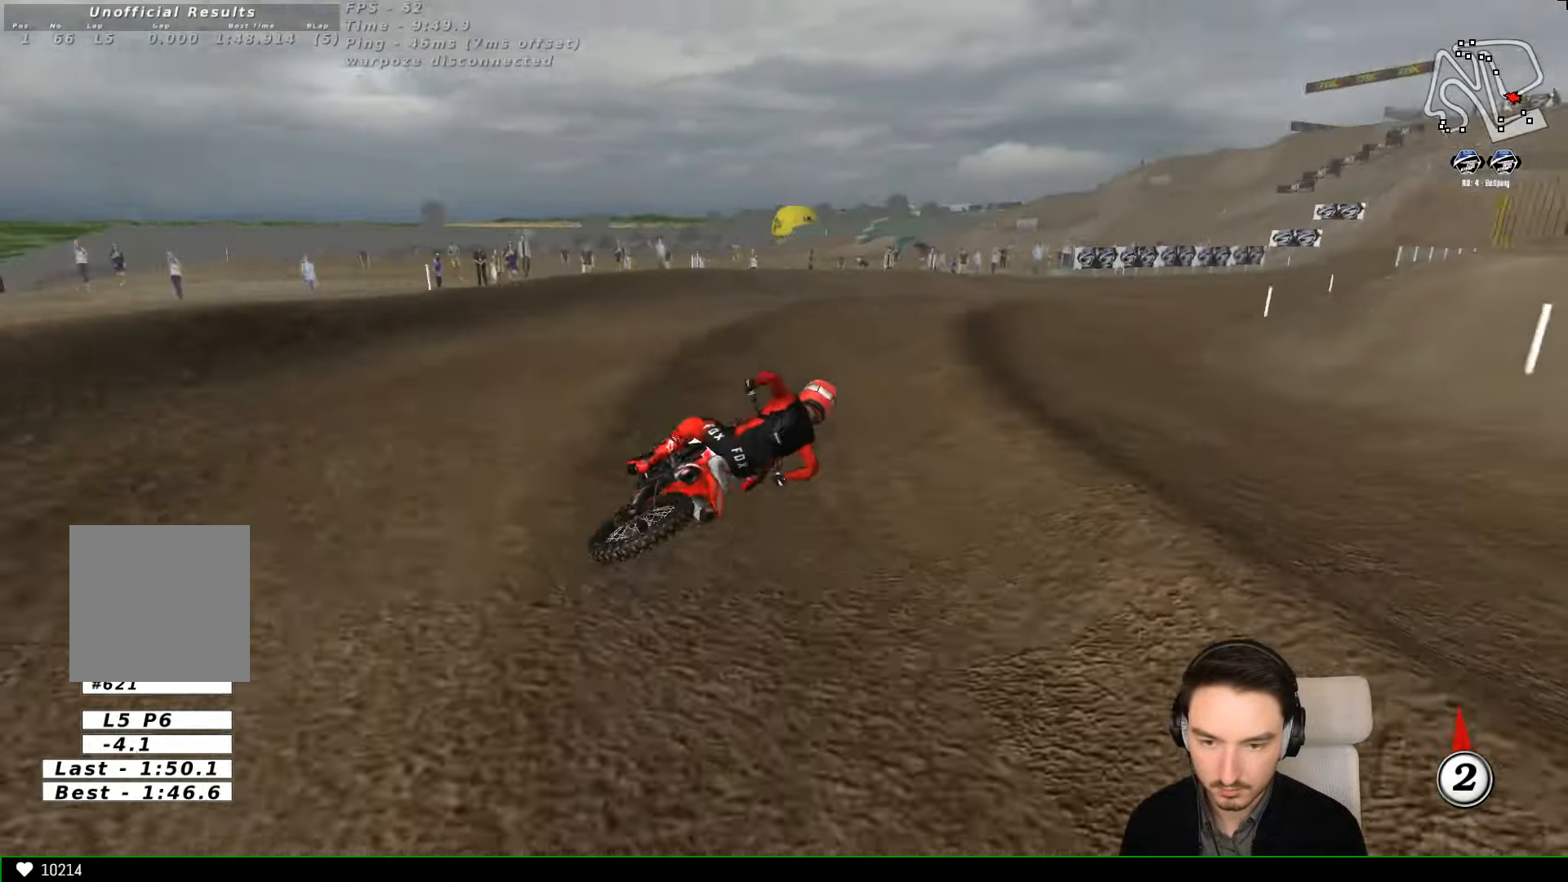
{"buttons": [], "left_stick": "left", "events": [[66, "left_stick", "center"], [233, "left_stick", "left"], [366, "R2", "up"]]}
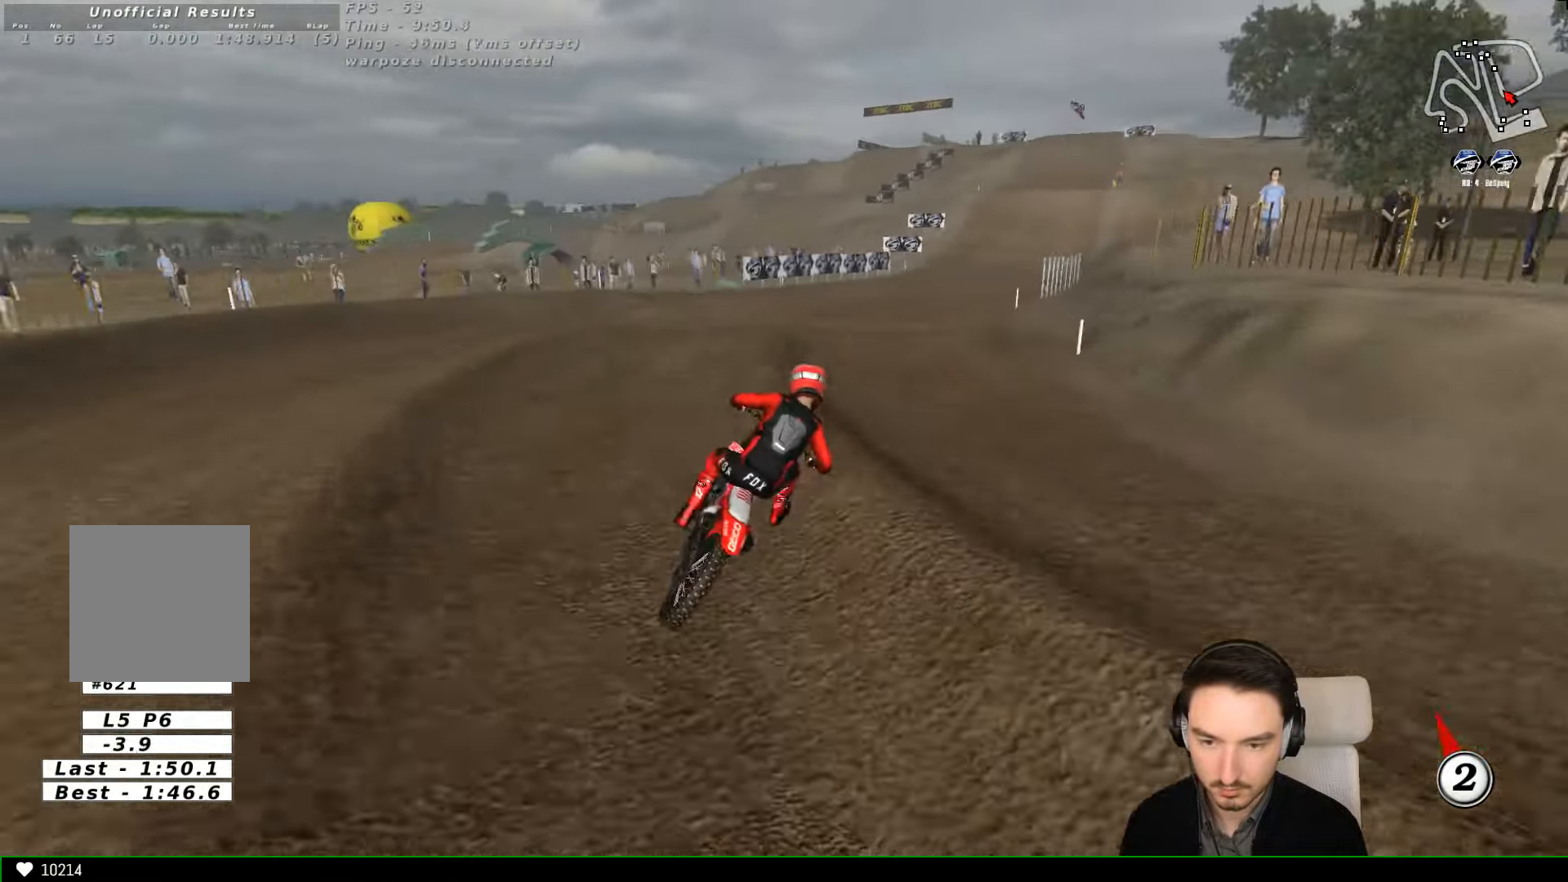
{"buttons": ["R2"], "left_stick": "center", "events": [[33, "R2", "down"], [66, "left_stick", "center"], [334, "left_stick", "down-left"], [500, "left_stick", "center"]]}
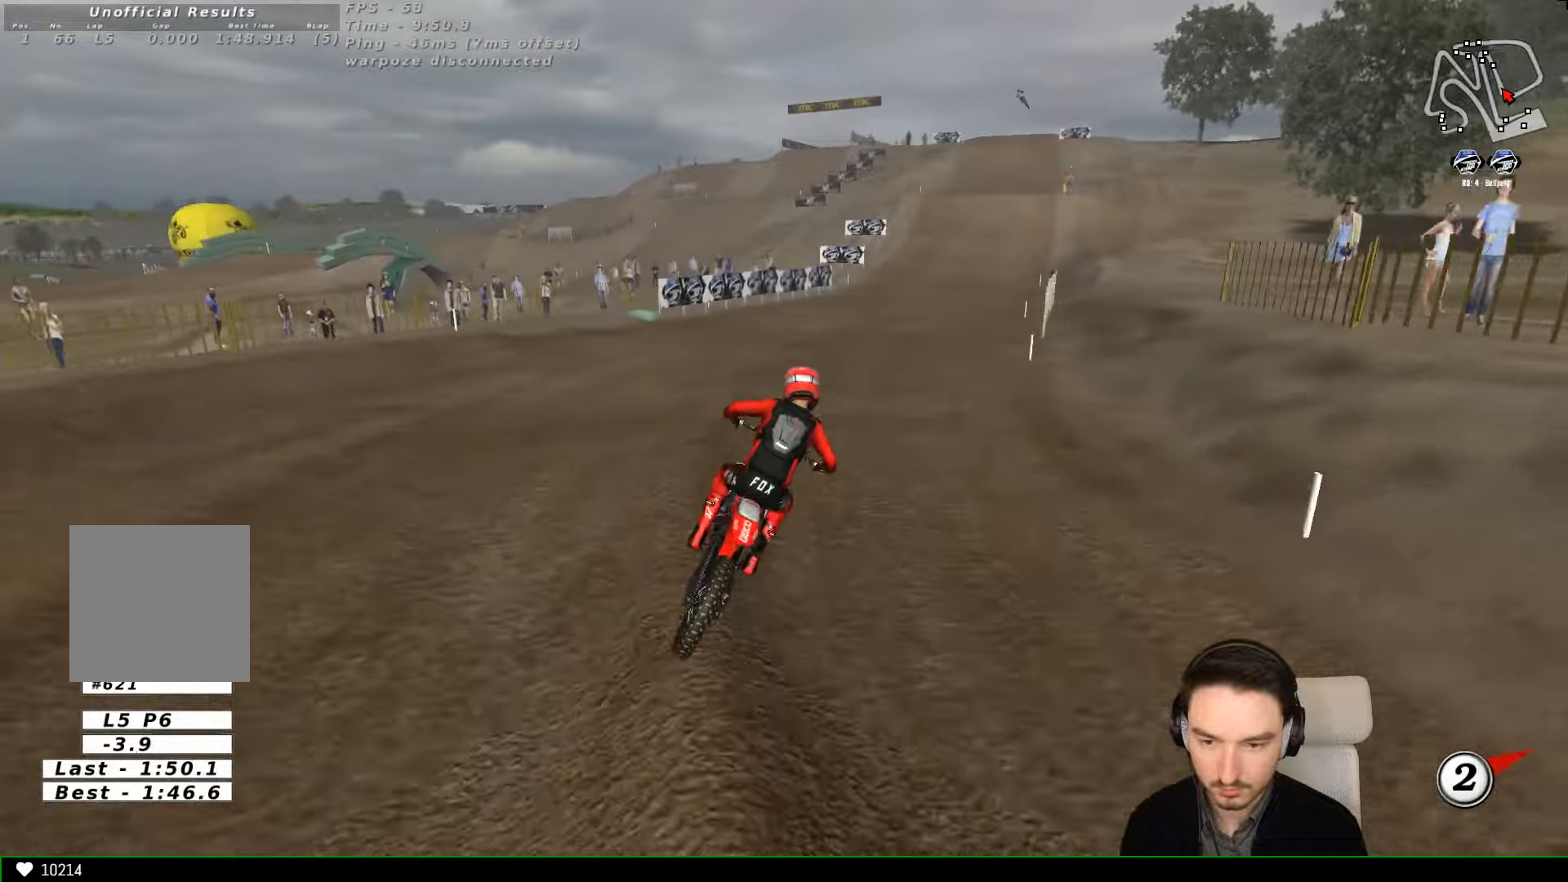
{"buttons": ["R2"], "left_stick": "center", "events": [[234, "B", "down"], [334, "B", "up"]]}
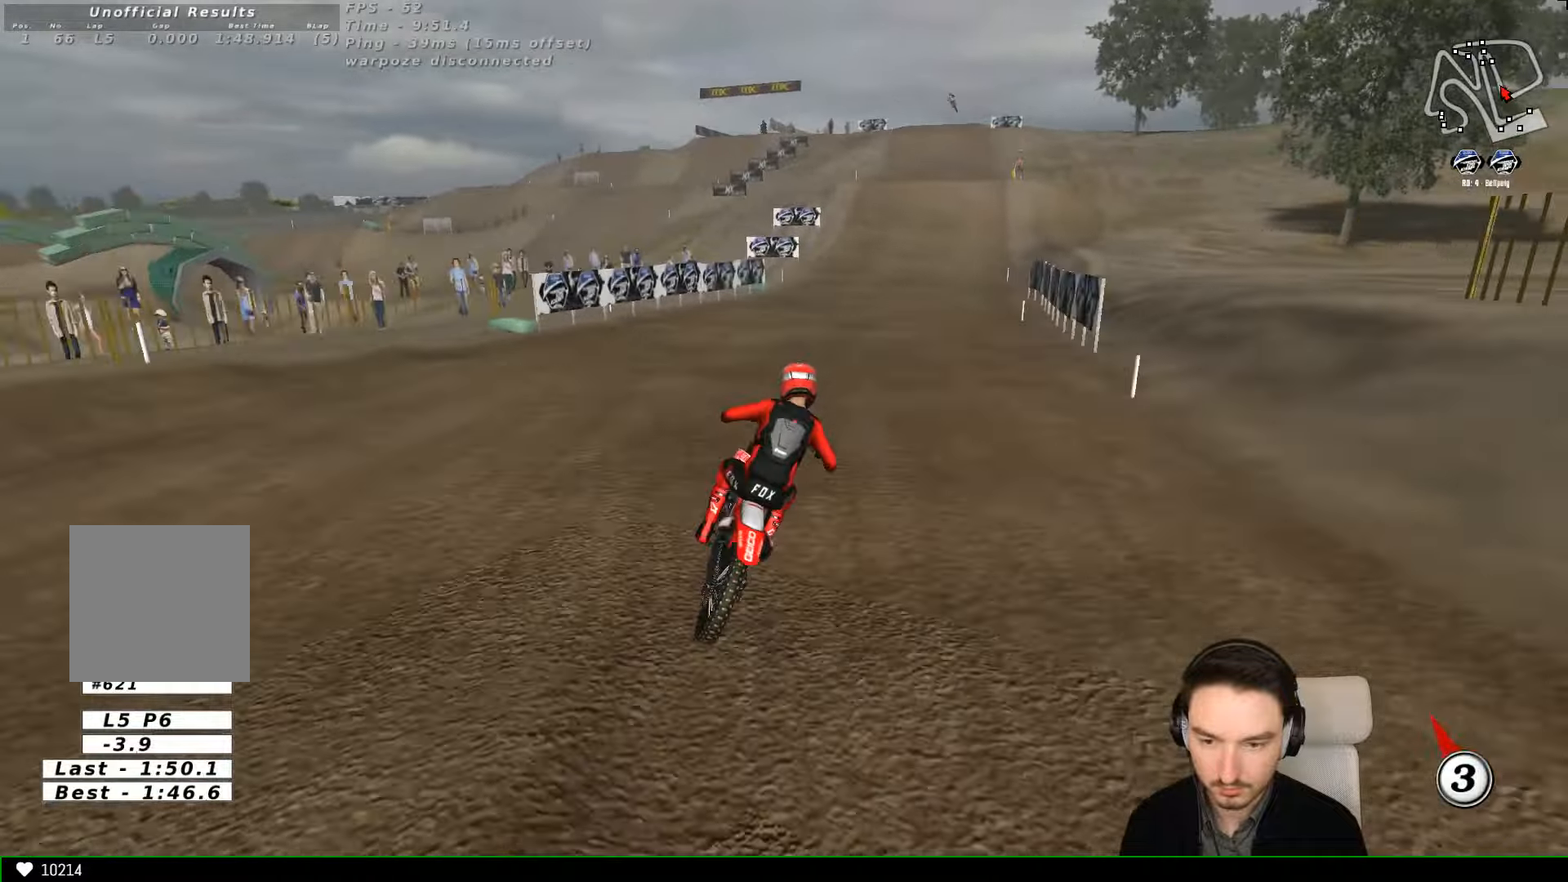
{"buttons": ["R2"], "left_stick": "center", "events": []}
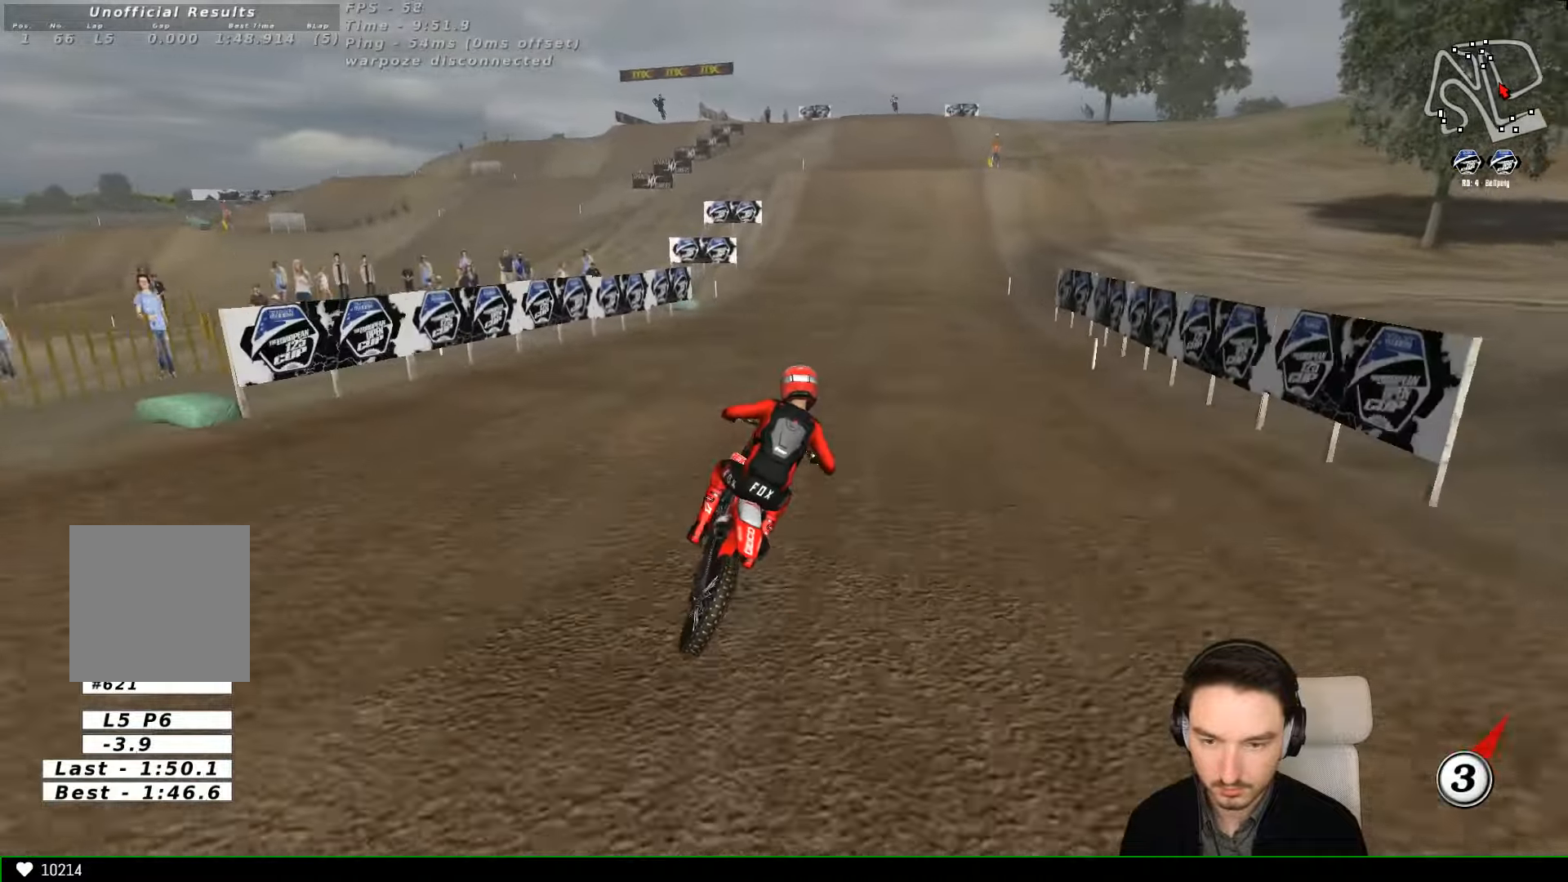
{"buttons": ["R2"], "left_stick": "left", "events": [[434, "left_stick", "left"]]}
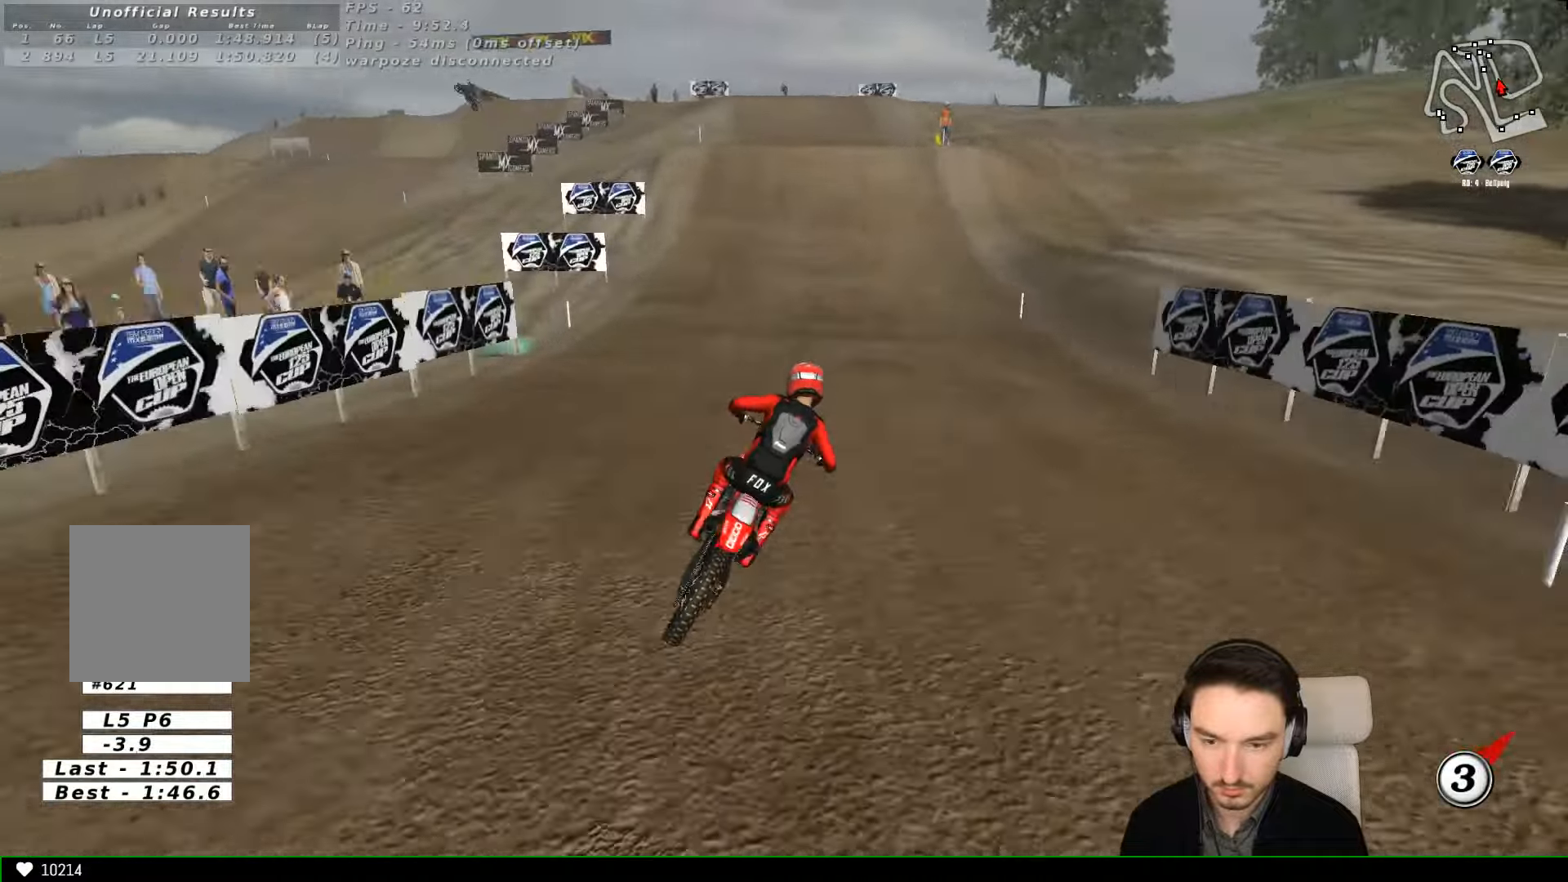
{"buttons": ["R2"], "left_stick": "center", "events": [[300, "B", "down"], [400, "B", "up"], [434, "left_stick", "center"]]}
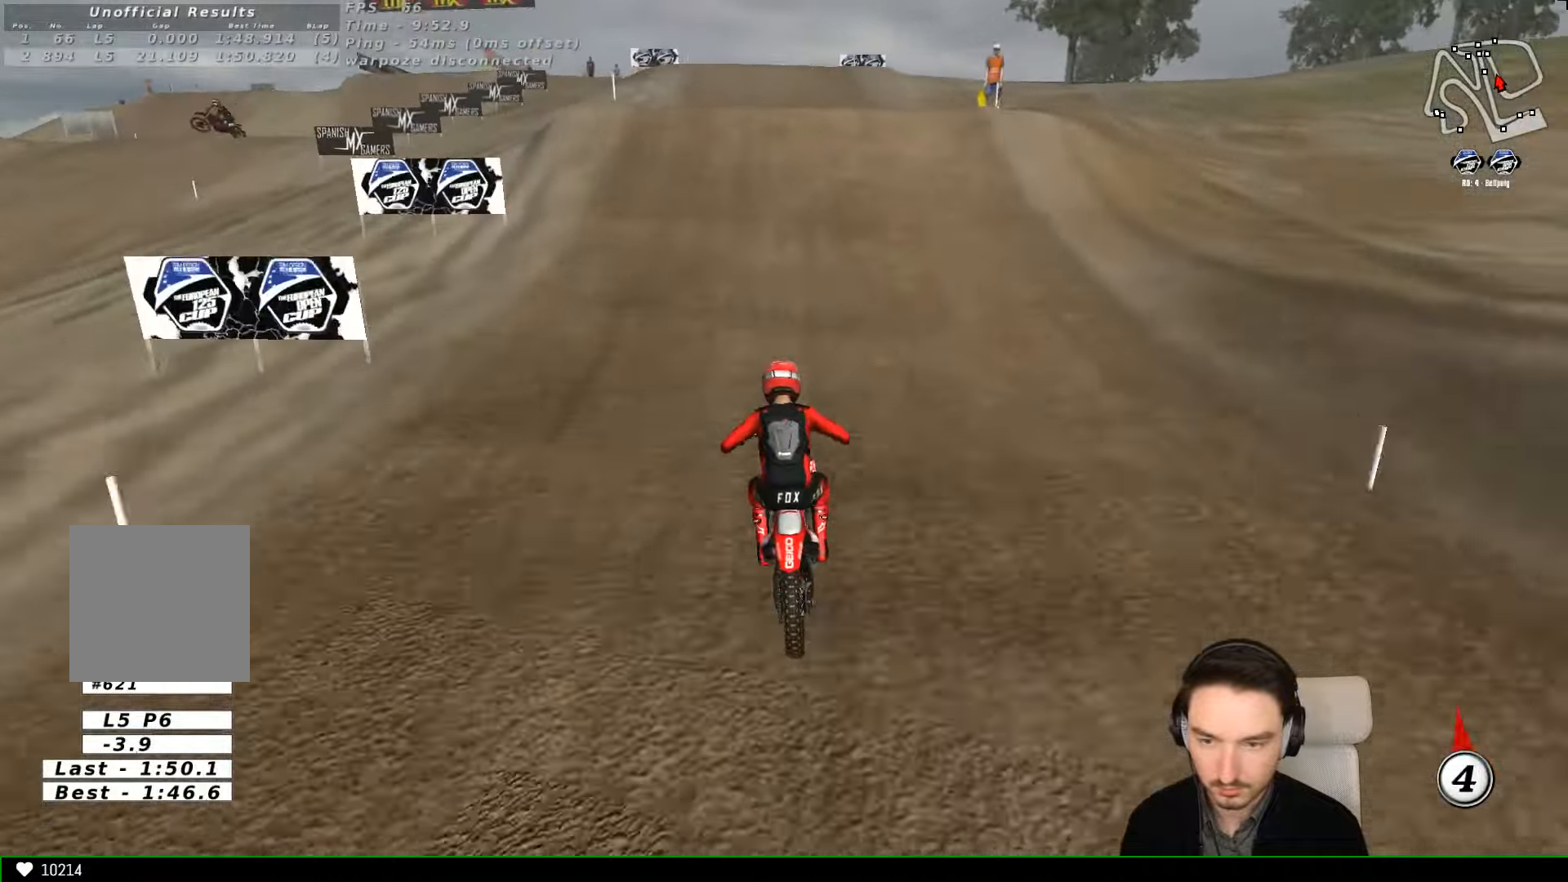
{"buttons": ["R2"], "left_stick": "center", "events": []}
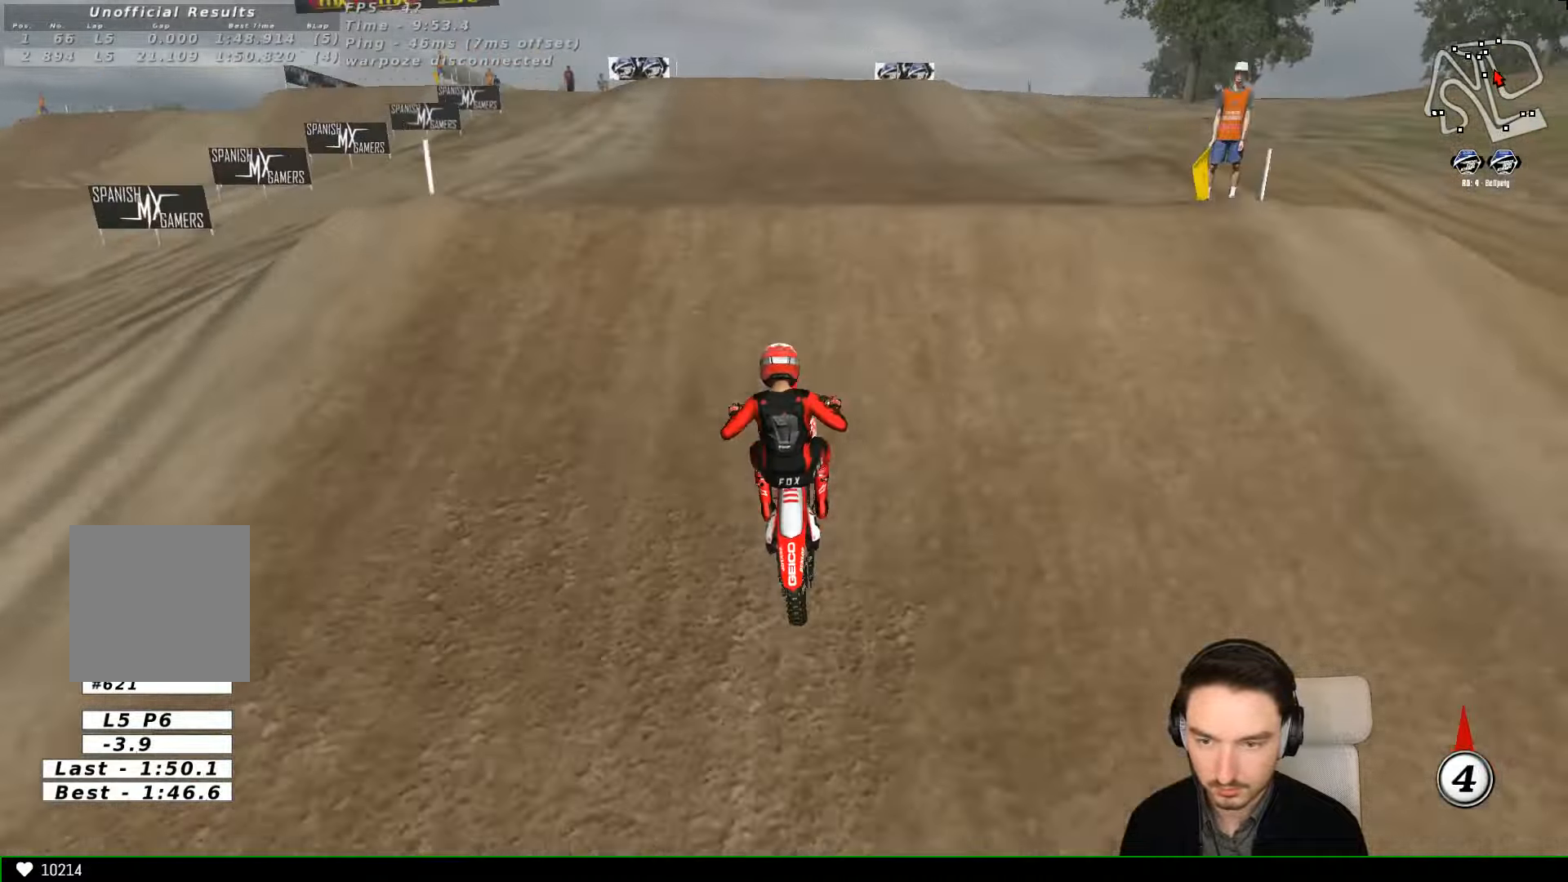
{"buttons": ["R2"], "left_stick": "center", "events": [[100, "left_stick", "down"], [200, "left_stick", "center"]]}
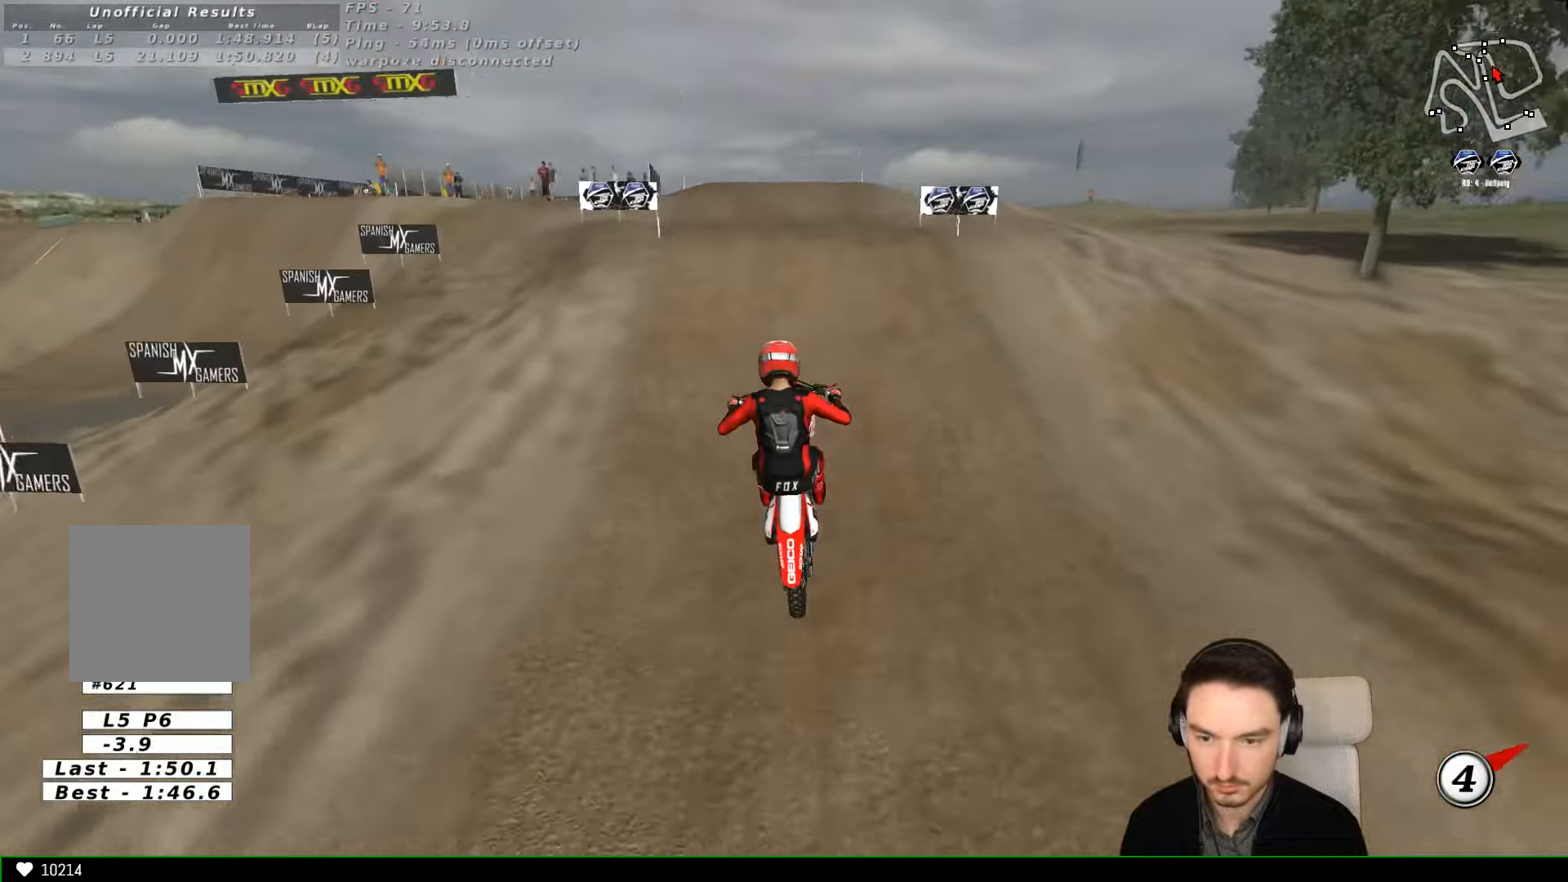
{"buttons": [], "left_stick": "down", "events": [[67, "R2", "up"], [267, "R2", "down"], [267, "left_stick", "down"], [367, "R2", "up"]]}
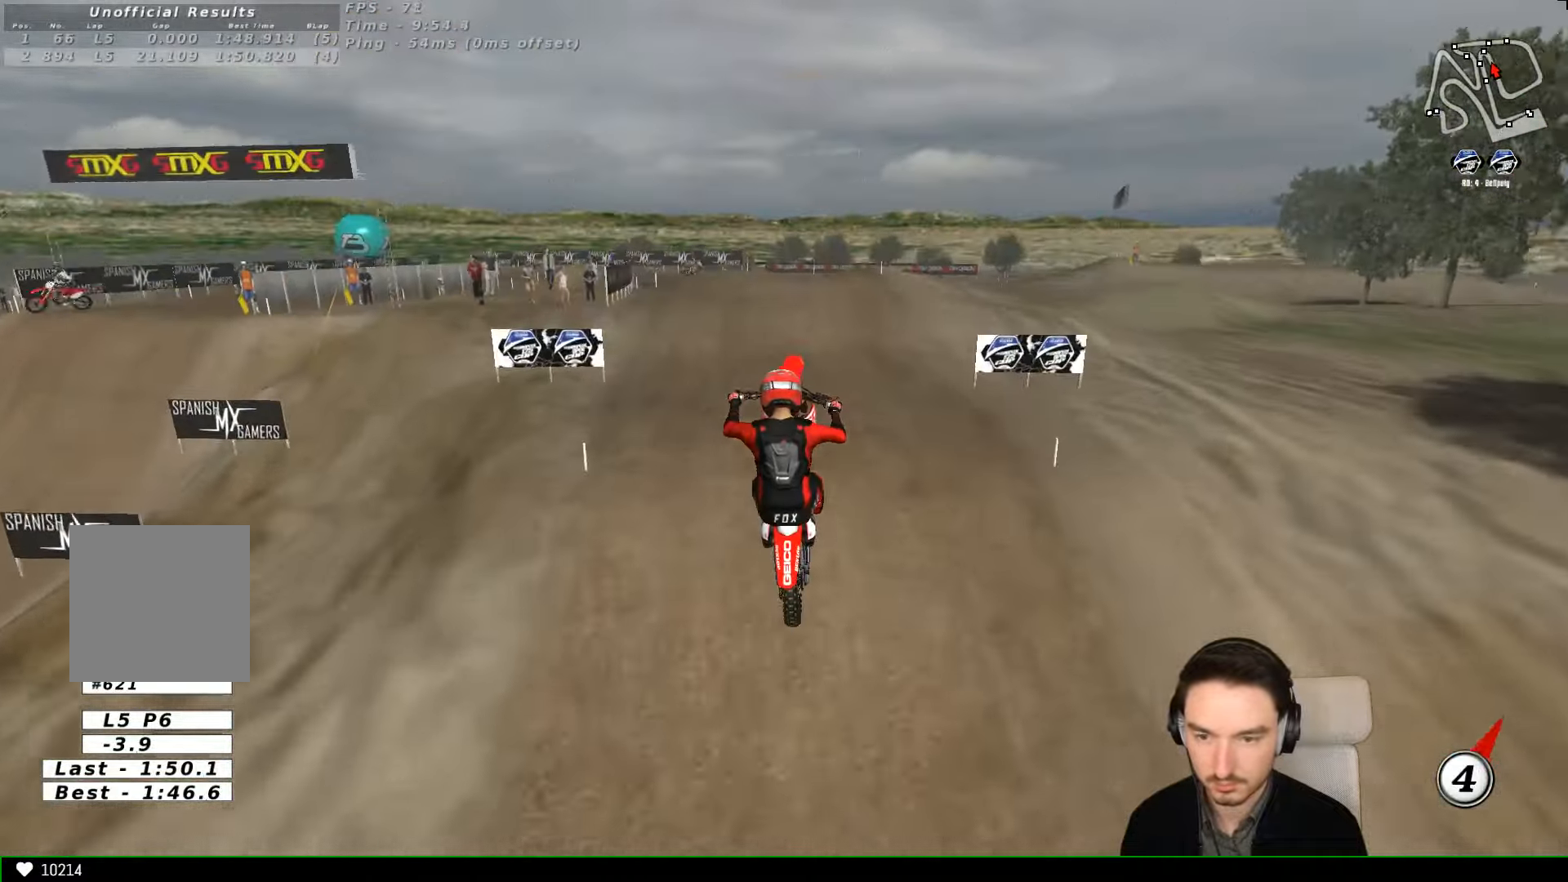
{"buttons": ["A"], "left_stick": "down", "events": [[467, "A", "down"]]}
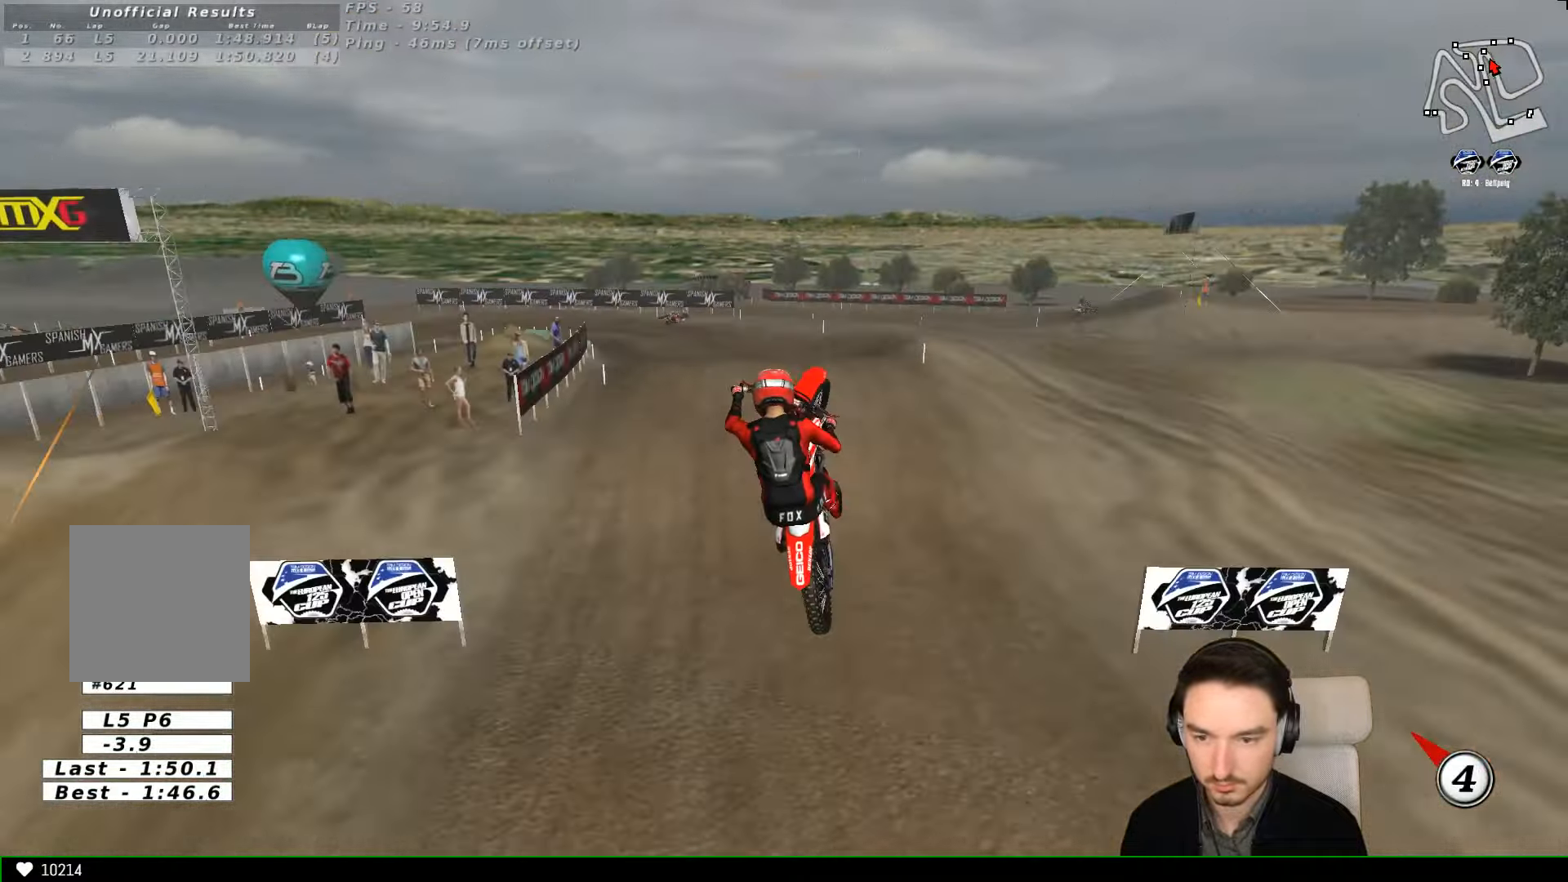
{"buttons": [], "left_stick": "center", "events": [[167, "A", "up"], [167, "left_stick", "center"], [267, "L2", "down"], [267, "X", "down"], [400, "X", "up"], [467, "L2", "up"]]}
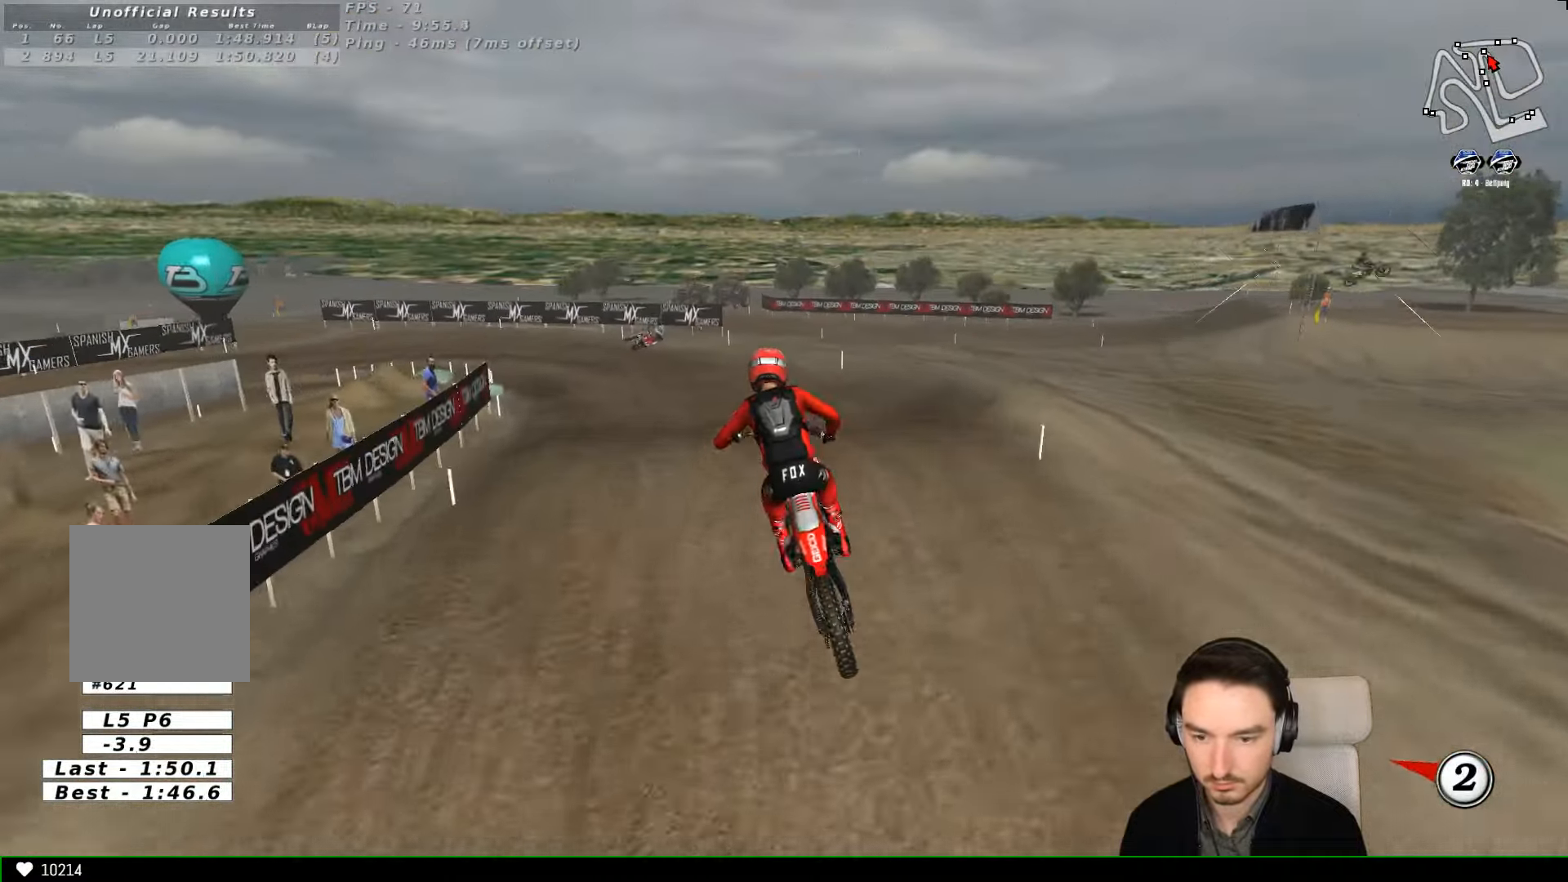
{"buttons": [], "left_stick": "down", "events": [[67, "X", "down"], [67, "left_stick", "down"], [167, "X", "up"], [367, "X", "down"], [467, "X", "up"]]}
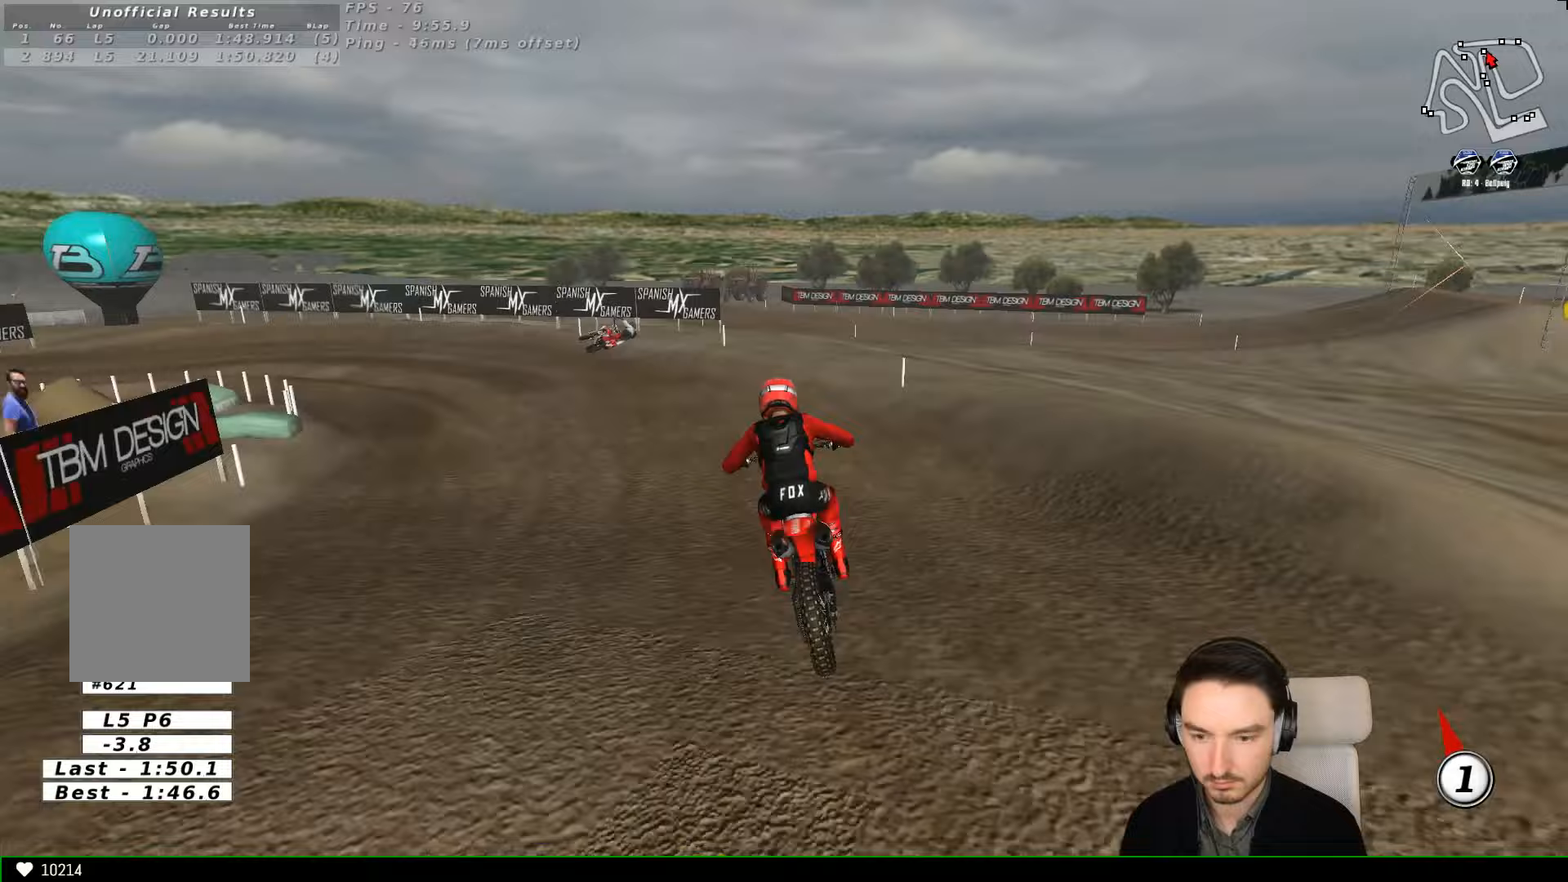
{"buttons": ["A", "X", "L2"], "left_stick": "down-left", "events": [[100, "left_stick", "center"], [367, "left_stick", "down-left"], [467, "A", "down"], [467, "L2", "down"], [467, "X", "down"]]}
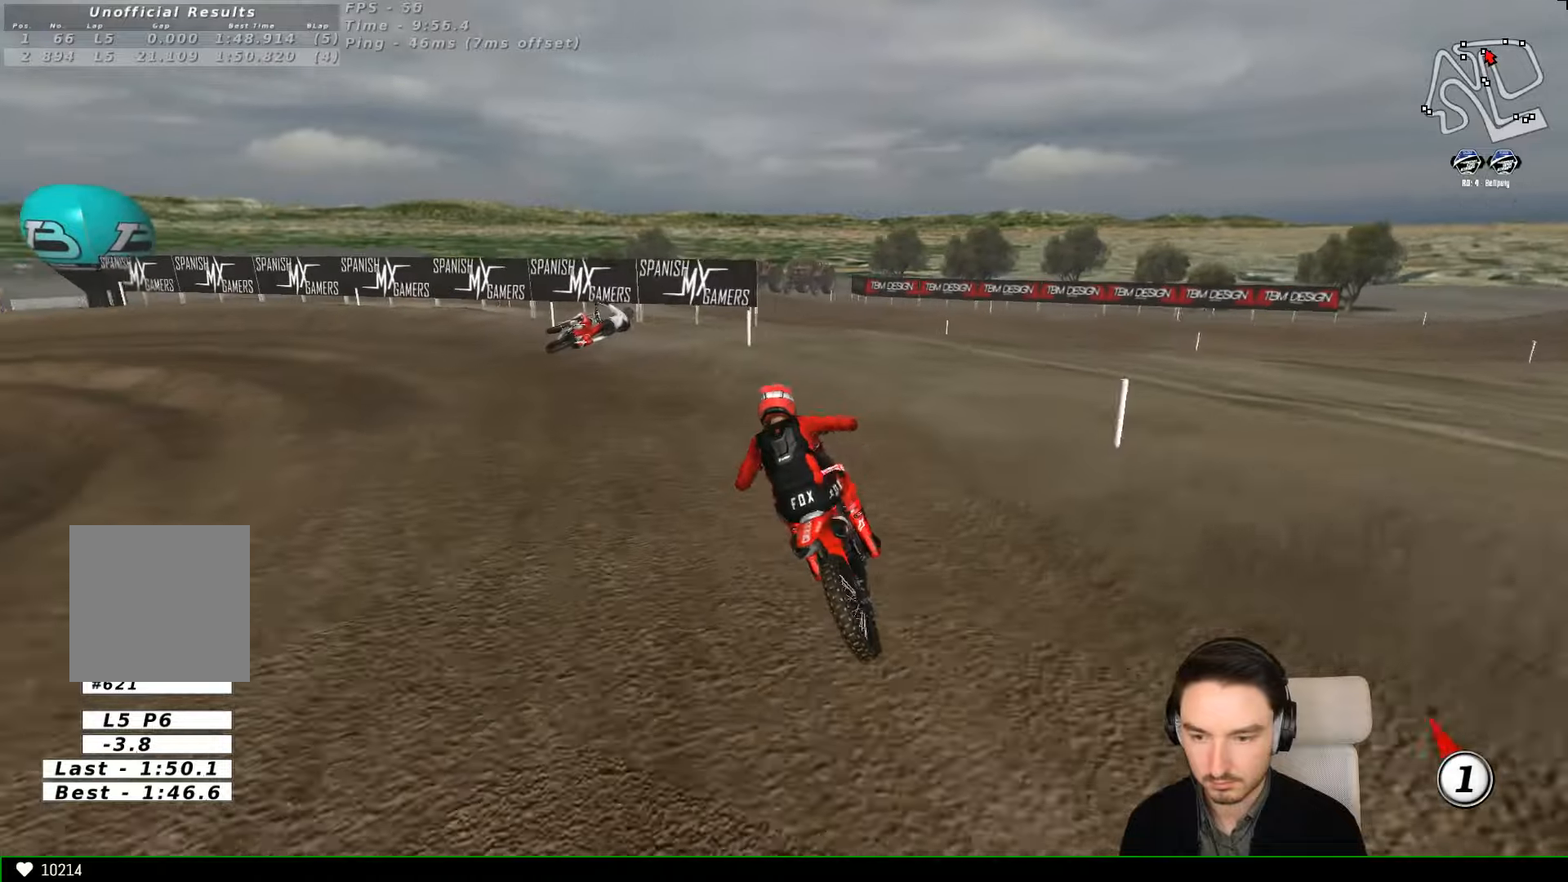
{"buttons": ["A", "X", "L2"], "left_stick": "down-left", "events": []}
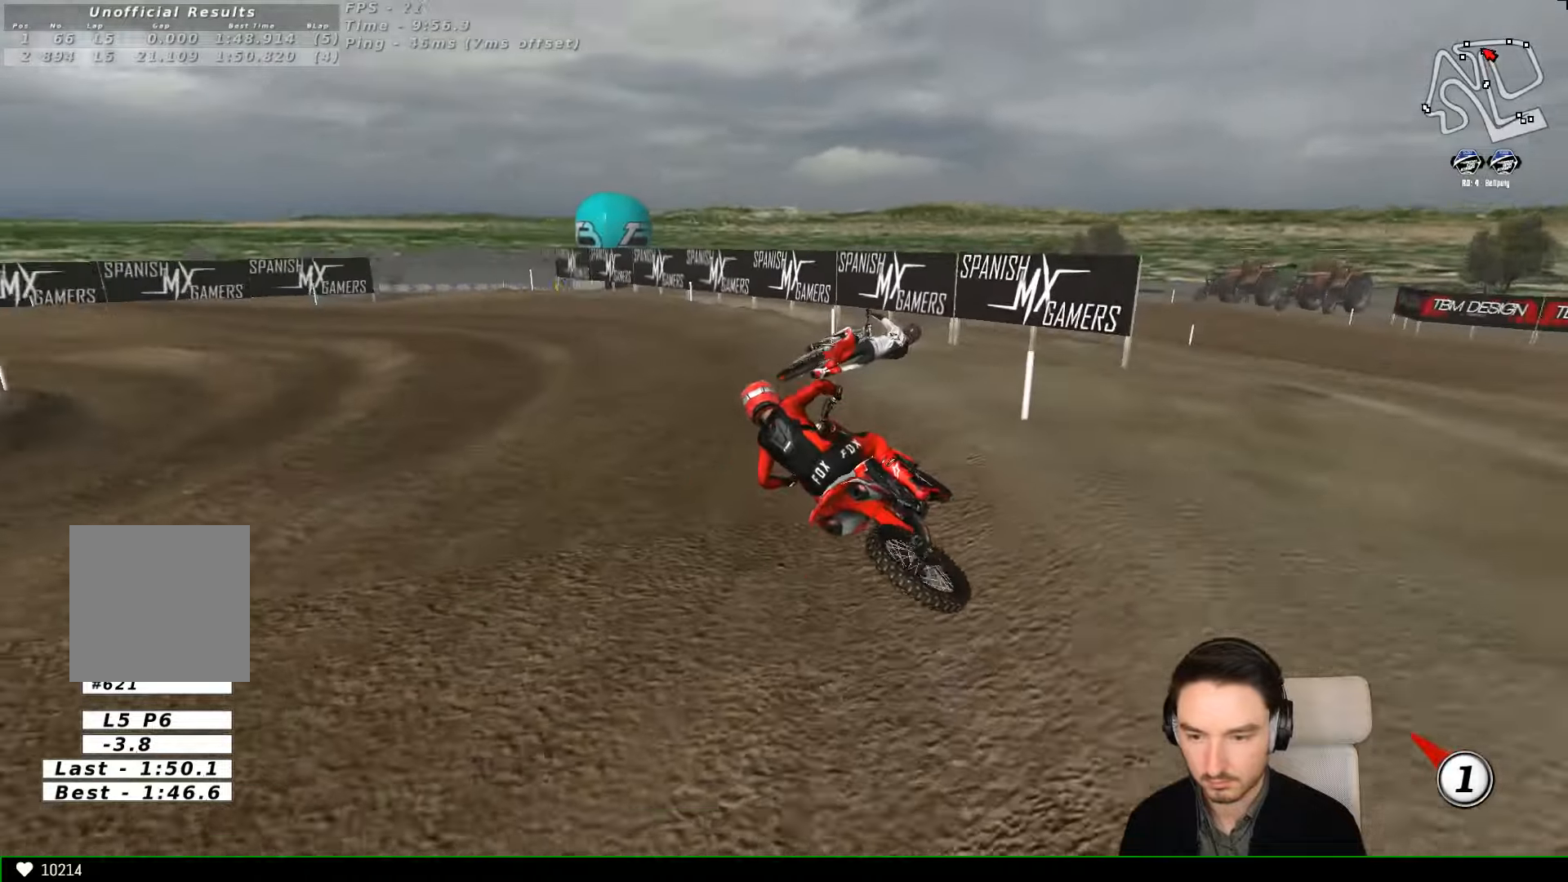
{"buttons": ["R2"], "left_stick": "right", "events": [[67, "A", "up"], [67, "L2", "up"], [67, "X", "up"], [67, "left_stick", "center"], [133, "left_stick", "right"], [367, "R2", "down"]]}